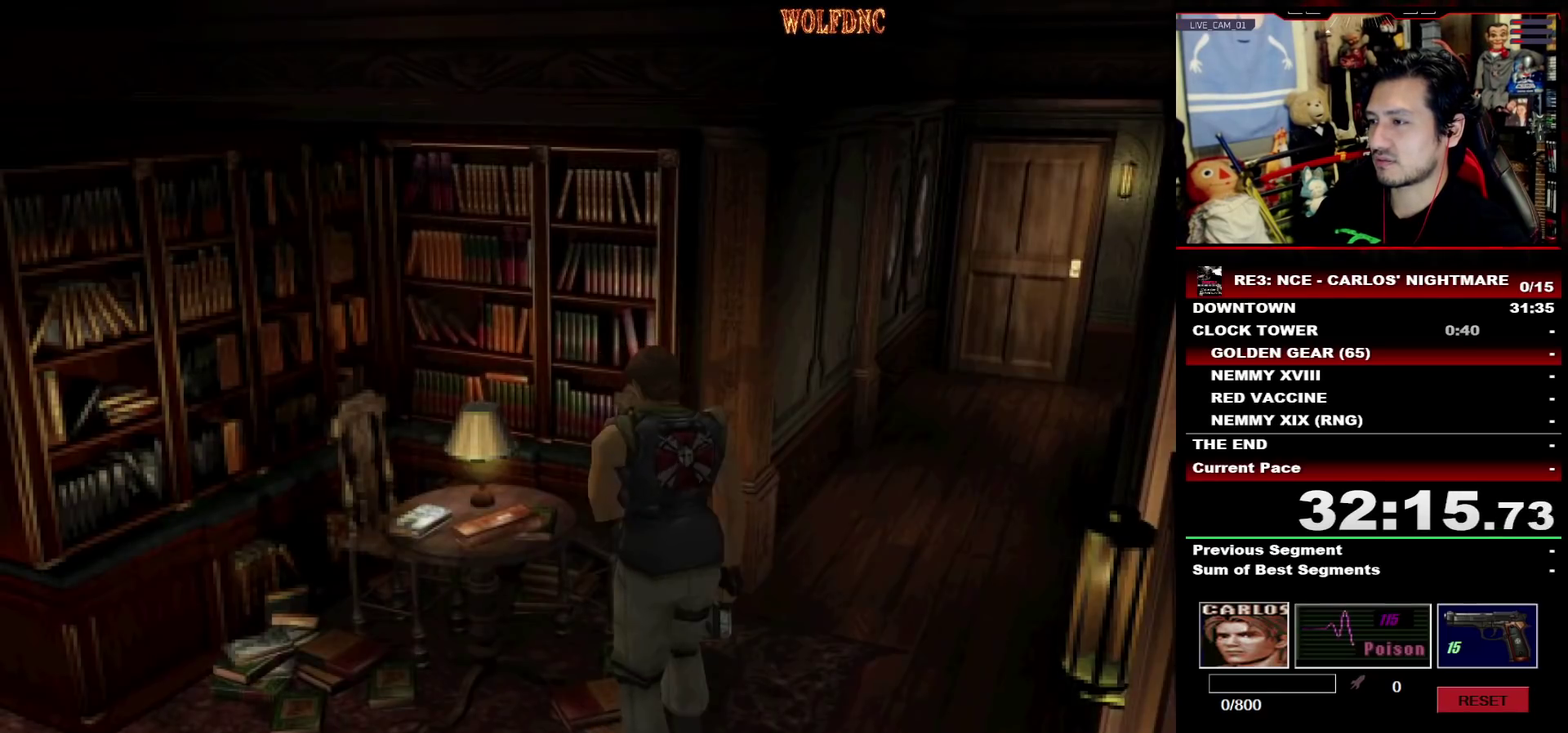
Gameplay with a controller (PlayStation layout); each line is a JSON object with the inputs held at the frame after it. "events" lists button and stick changes between this image and that frame as [ms after this image, input, new state], when the widget could be followed in between. Not read: L3 R3.
{"buttons": ["SQUARE", "DPAD_UP", "DPAD_RIGHT"], "events": [[50, "DPAD_DOWN", "up"], [50, "SQUARE", "up"], [250, "SQUARE", "down"], [283, "DPAD_UP", "down"]]}
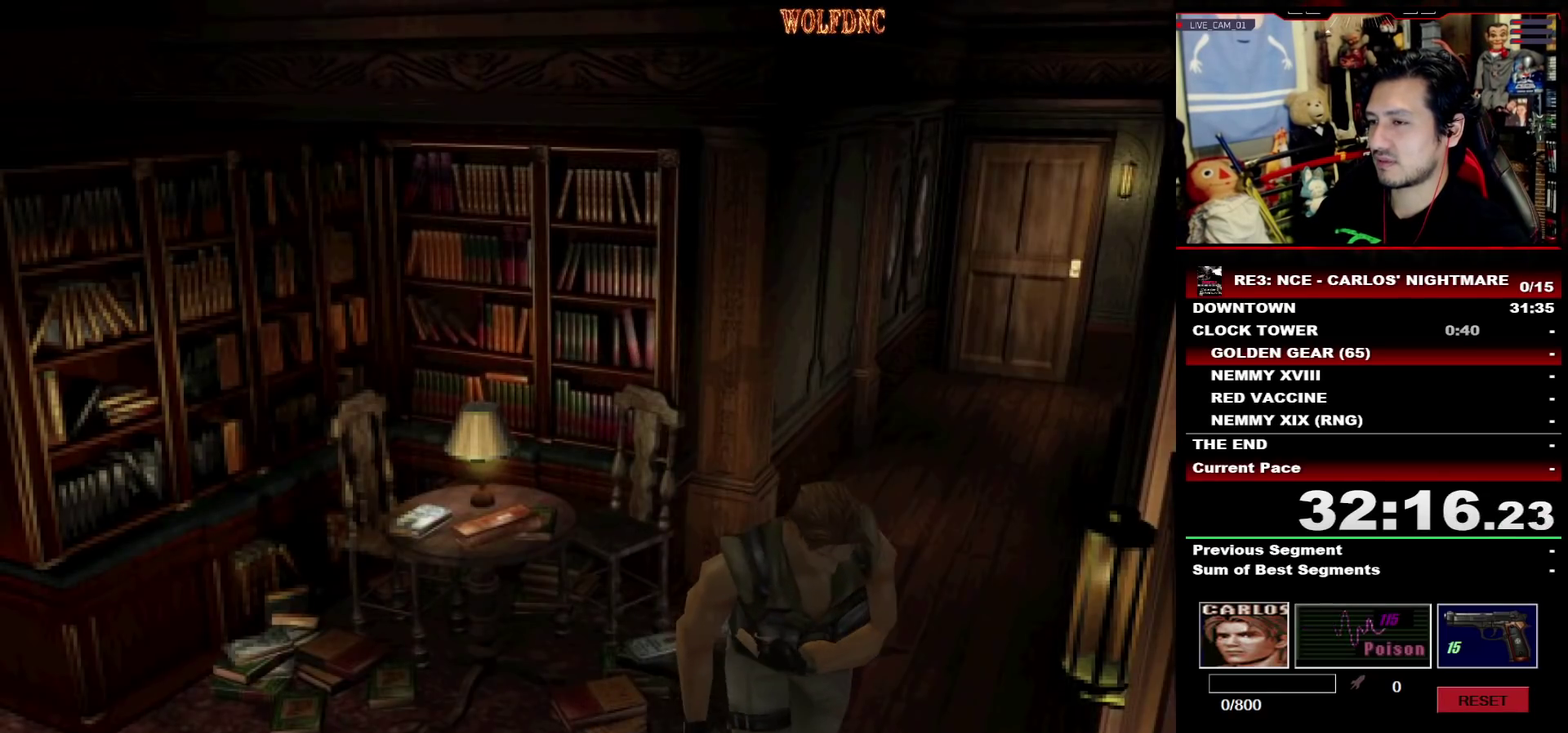
{"buttons": ["SQUARE", "DPAD_UP", "DPAD_LEFT"], "events": [[67, "DPAD_RIGHT", "up"], [217, "DPAD_LEFT", "down"], [400, "DPAD_LEFT", "up"], [500, "DPAD_LEFT", "down"]]}
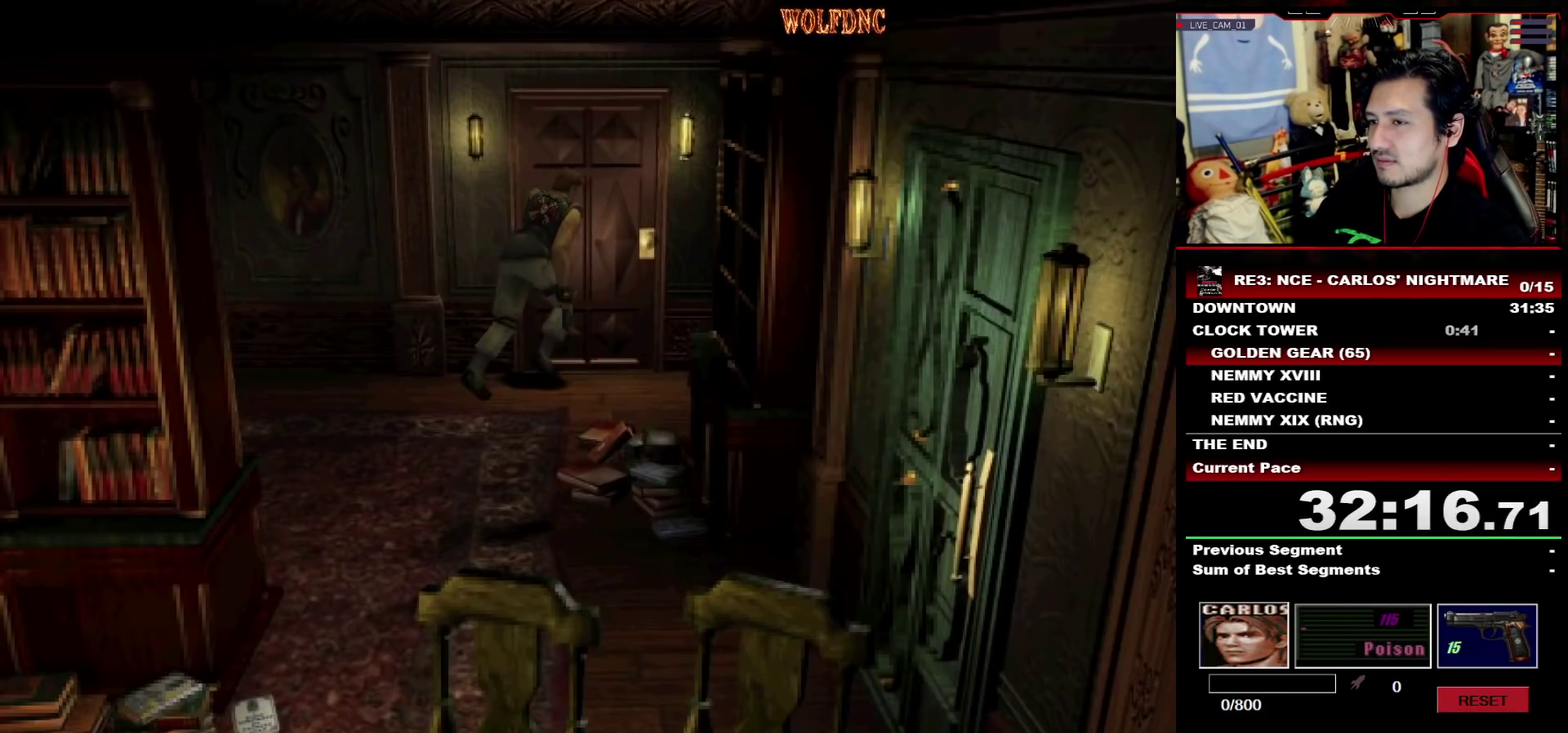
{"buttons": [], "events": [[33, "CIRCLE", "down"], [83, "DPAD_LEFT", "up"], [133, "CIRCLE", "up"], [133, "DPAD_UP", "up"], [133, "SQUARE", "up"], [183, "CIRCLE", "down"], [367, "CIRCLE", "up"]]}
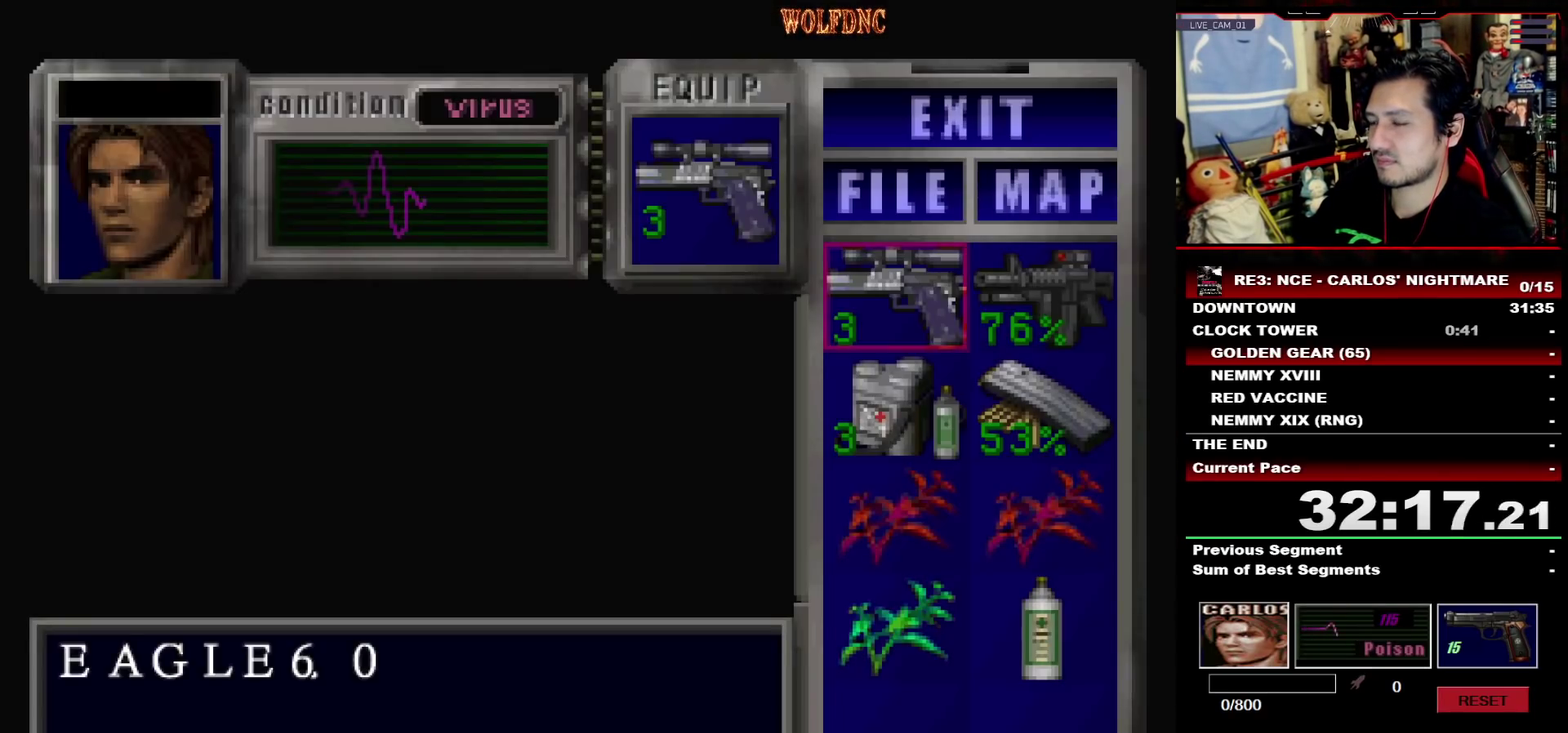
{"buttons": ["DPAD_UP"], "events": [[200, "DPAD_RIGHT", "down"], [283, "CROSS", "down"], [333, "DPAD_RIGHT", "up"], [433, "CROSS", "up"], [483, "DPAD_UP", "down"]]}
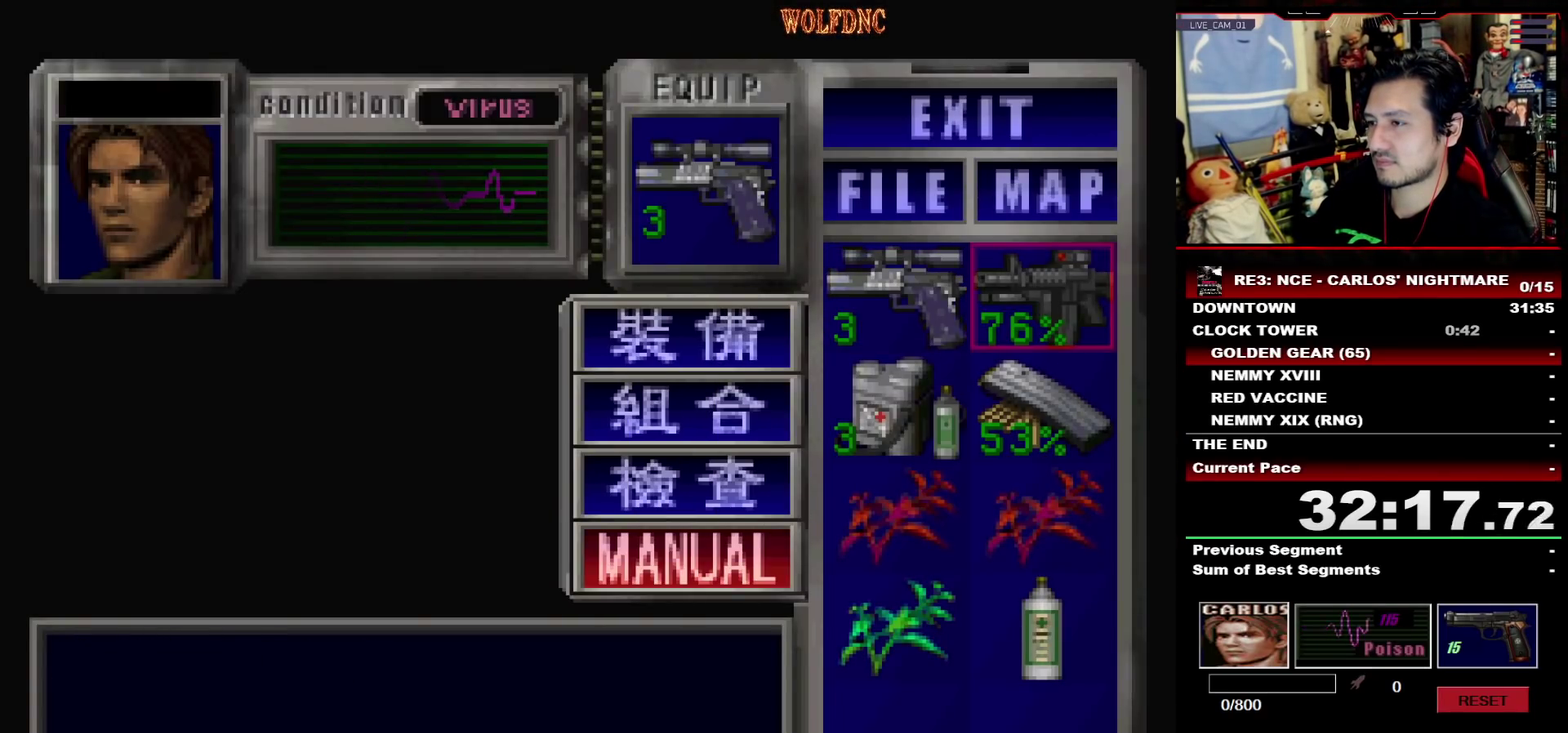
{"buttons": [], "events": [[117, "CROSS", "down"], [117, "DPAD_UP", "up"], [217, "CROSS", "up"], [350, "SQUARE", "down"], [450, "SQUARE", "up"]]}
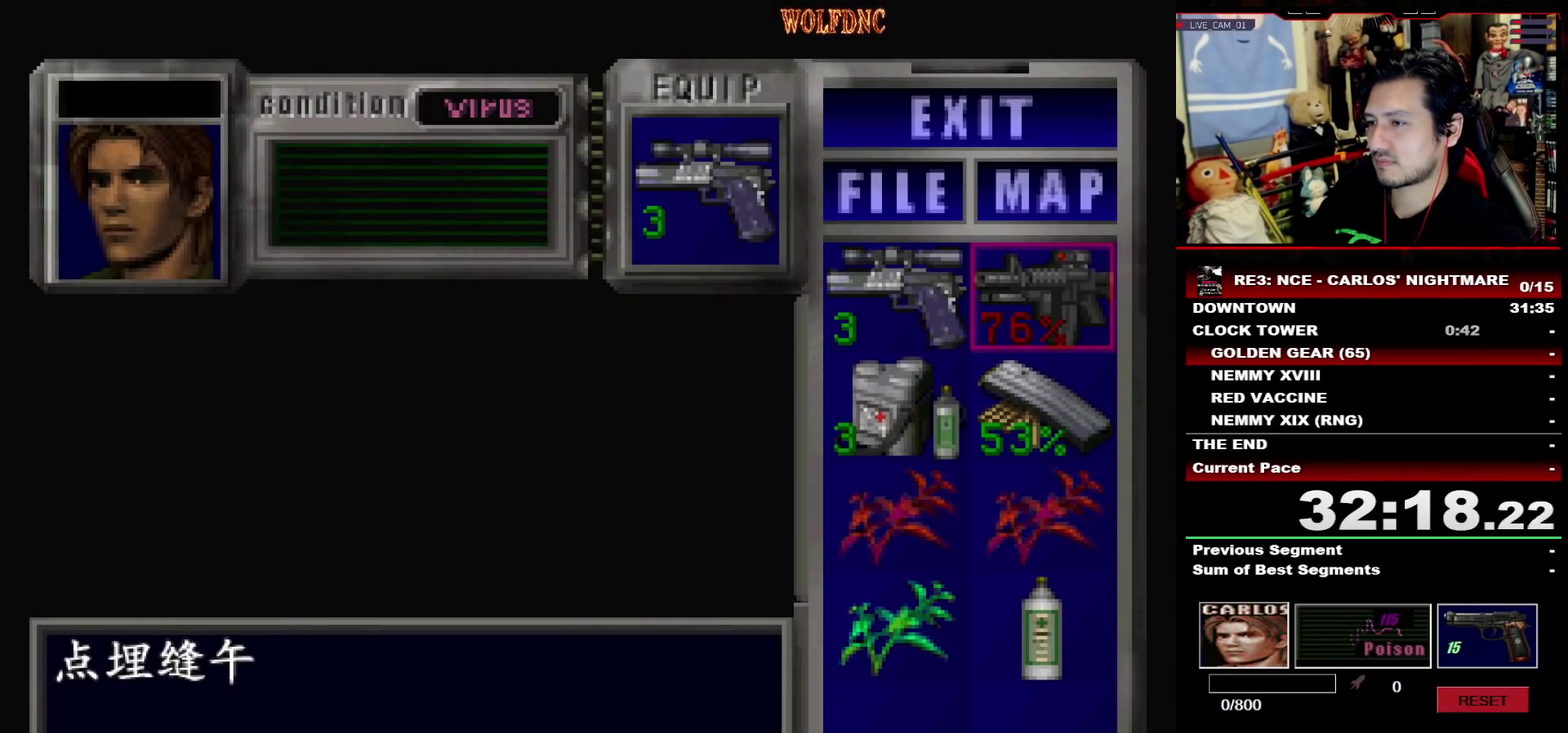
{"buttons": ["CROSS", "DPAD_DOWN"], "events": [[33, "CROSS", "down"], [233, "CROSS", "up"], [267, "DPAD_DOWN", "down"], [317, "CROSS", "down"], [317, "DPAD_DOWN", "up"], [367, "CROSS", "up"], [417, "DPAD_DOWN", "down"], [467, "CROSS", "down"]]}
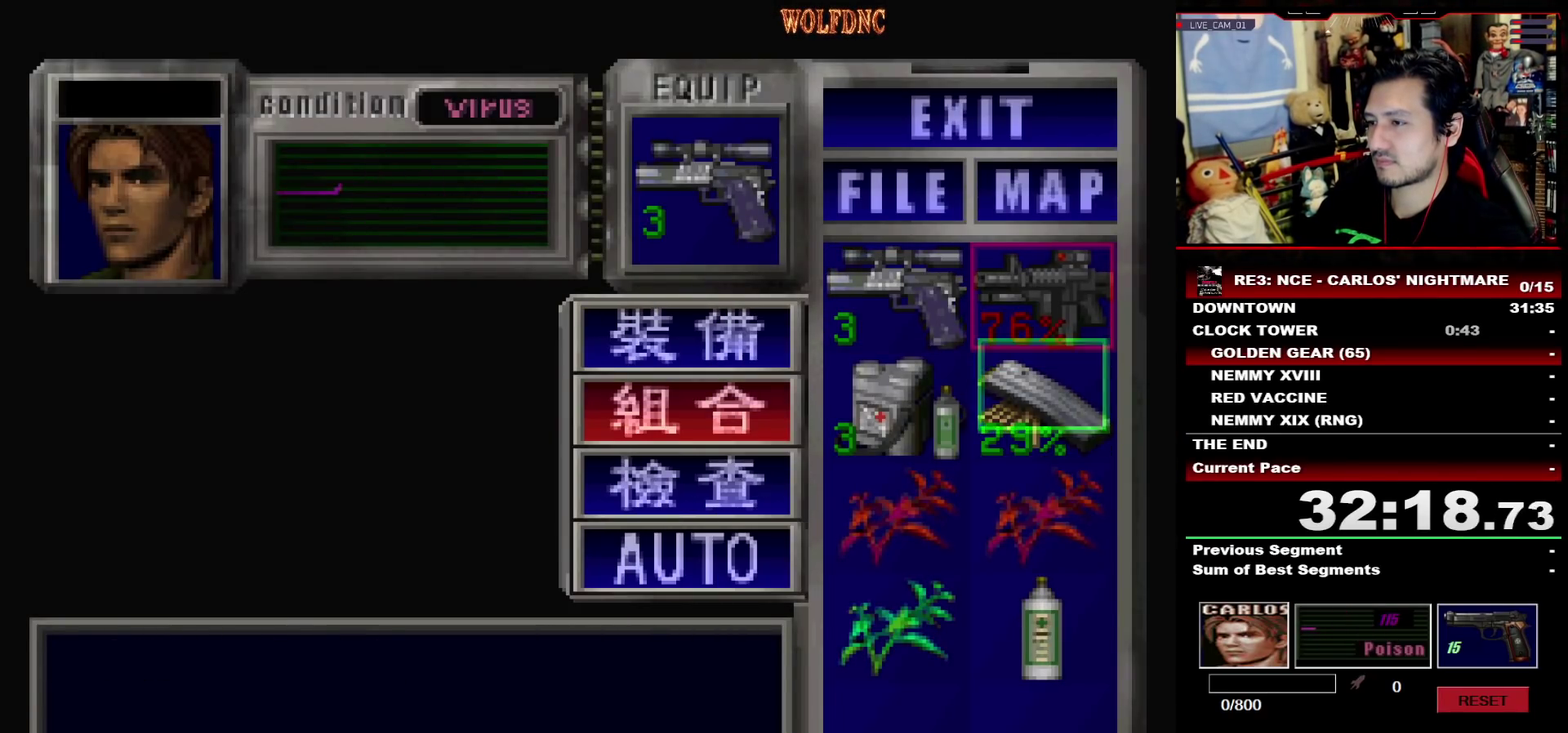
{"buttons": ["DPAD_DOWN"], "events": [[17, "DPAD_DOWN", "up"], [50, "CROSS", "up"], [333, "DPAD_DOWN", "down"], [433, "DPAD_DOWN", "up"], [483, "DPAD_DOWN", "down"]]}
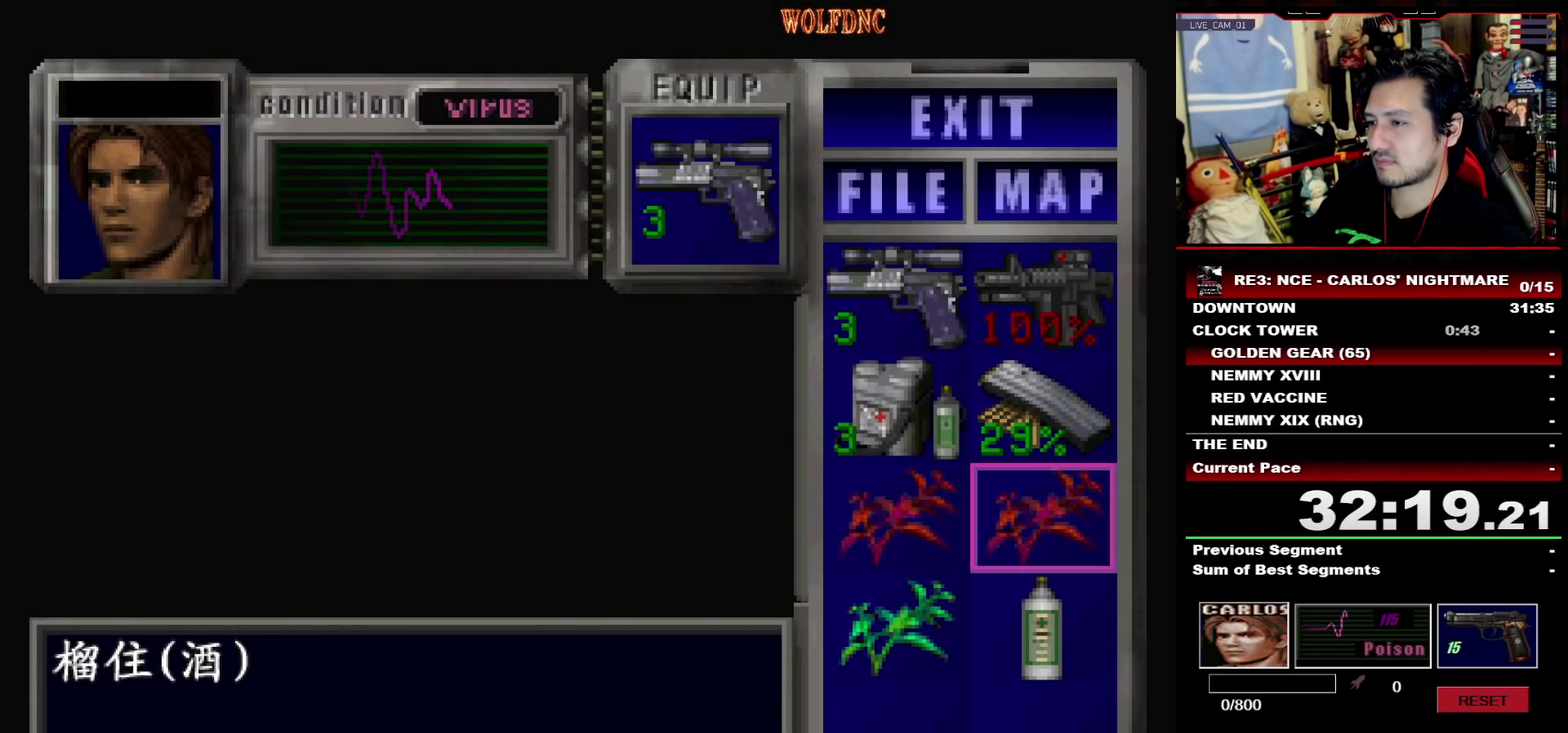
{"buttons": ["CROSS"], "events": [[67, "CROSS", "down"], [67, "DPAD_DOWN", "up"], [167, "CROSS", "up"], [217, "DPAD_DOWN", "down"], [300, "CROSS", "down"], [350, "CROSS", "up"], [350, "DPAD_DOWN", "up"], [400, "DPAD_DOWN", "down"], [400, "DPAD_LEFT", "down"], [450, "CROSS", "down"], [500, "DPAD_DOWN", "up"], [500, "DPAD_LEFT", "up"]]}
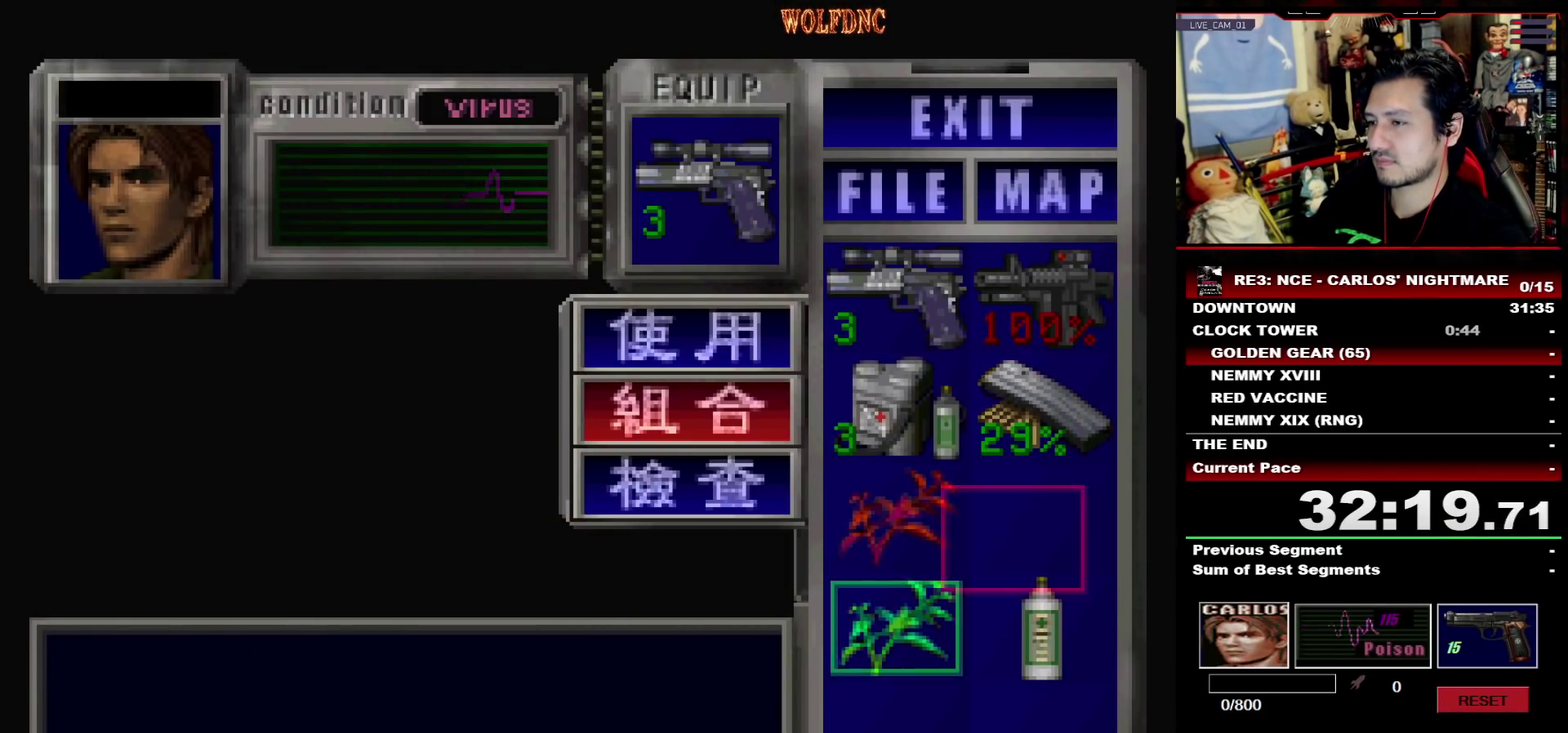
{"buttons": ["SQUARE"], "events": [[33, "CROSS", "up"], [417, "SQUARE", "down"]]}
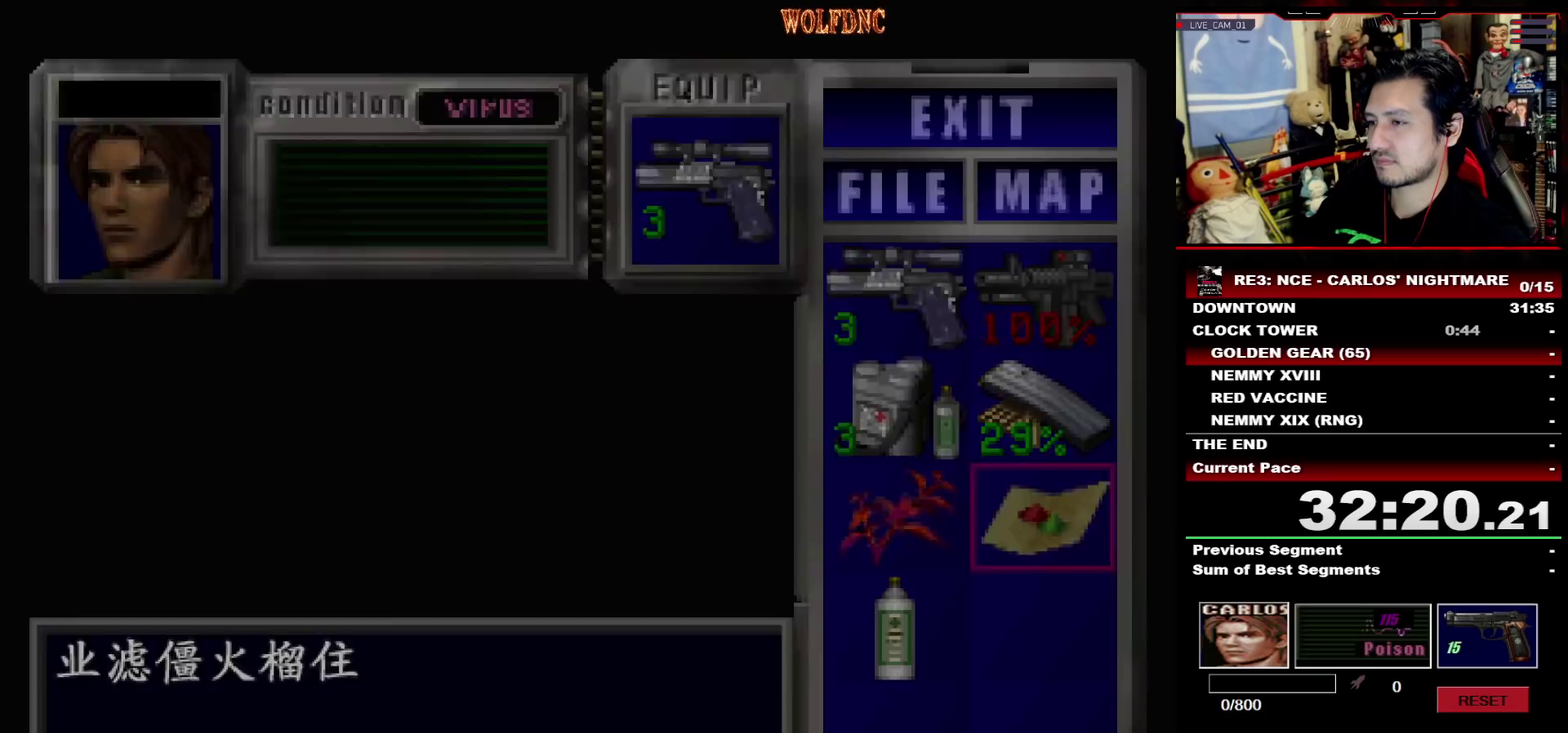
{"buttons": [], "events": [[50, "SQUARE", "up"], [150, "CROSS", "down"], [383, "CROSS", "up"], [433, "CROSS", "down"], [483, "CROSS", "up"]]}
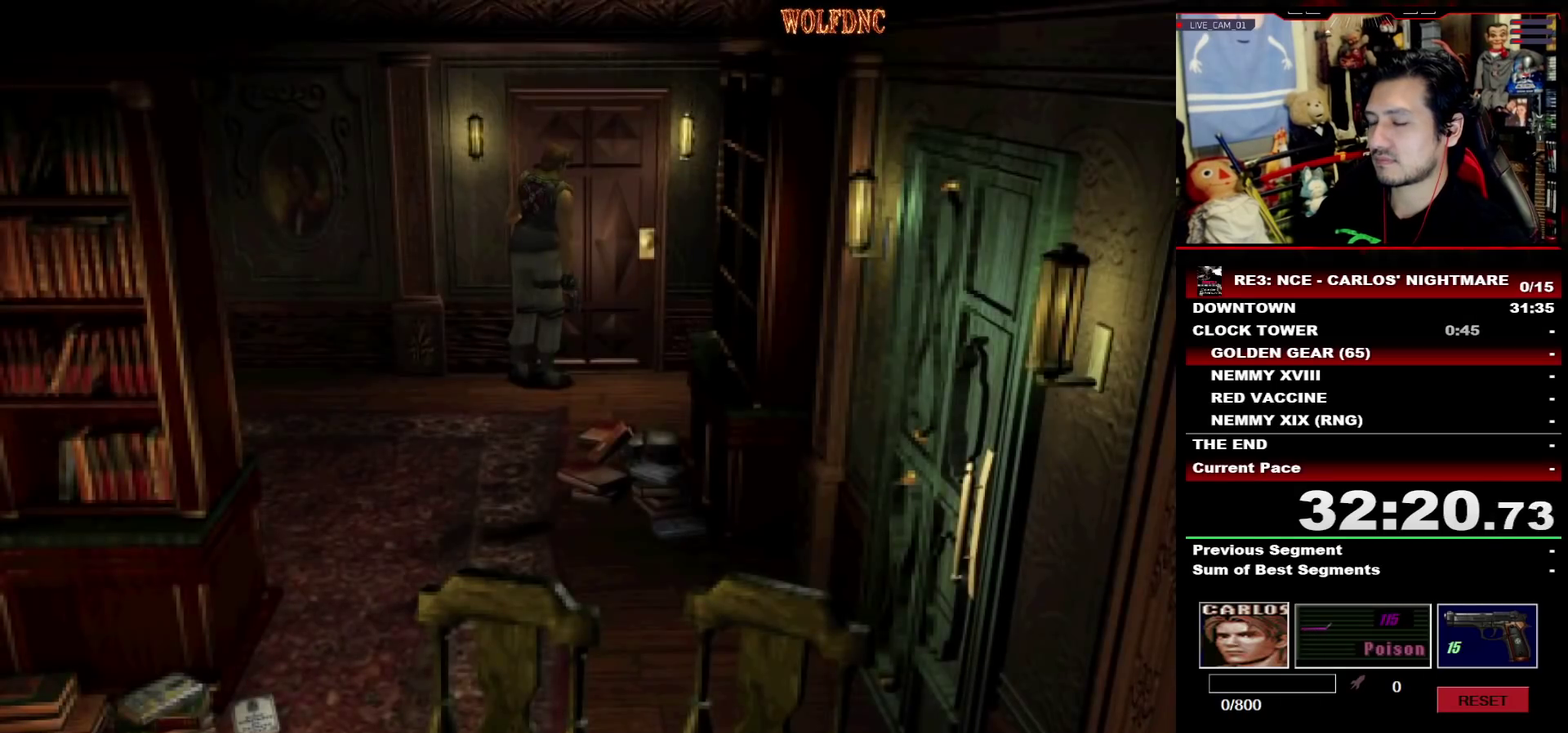
{"buttons": [], "events": [[67, "CROSS", "down"], [117, "CROSS", "up"], [167, "CROSS", "down"], [350, "CROSS", "up"], [400, "CROSS", "down"], [400, "SELECT", "down"], [500, "CROSS", "up"], [500, "SELECT", "up"]]}
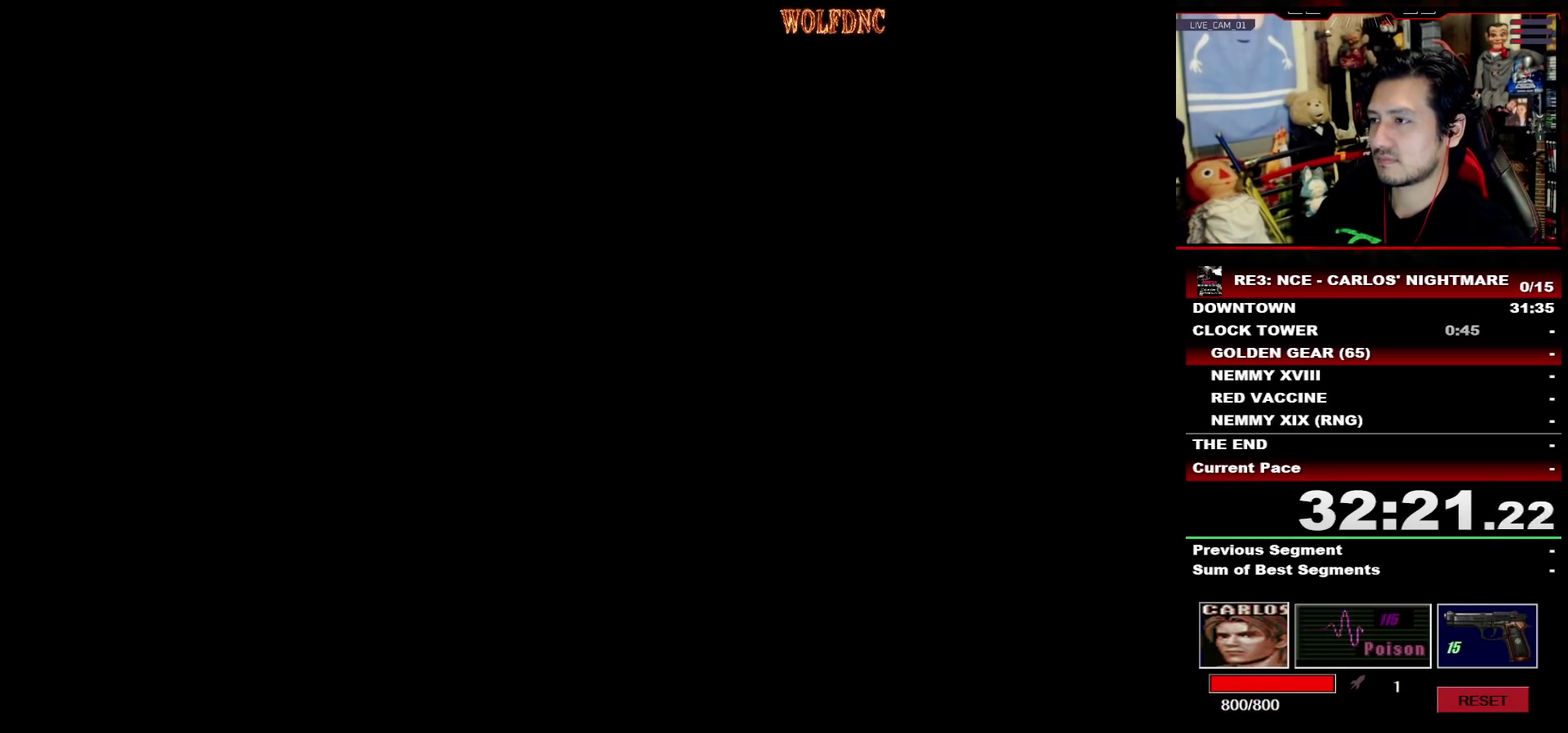
{"buttons": ["CROSS", "R1"], "events": [[83, "R1", "down"], [233, "CROSS", "down"], [367, "CROSS", "up"], [417, "CROSS", "down"]]}
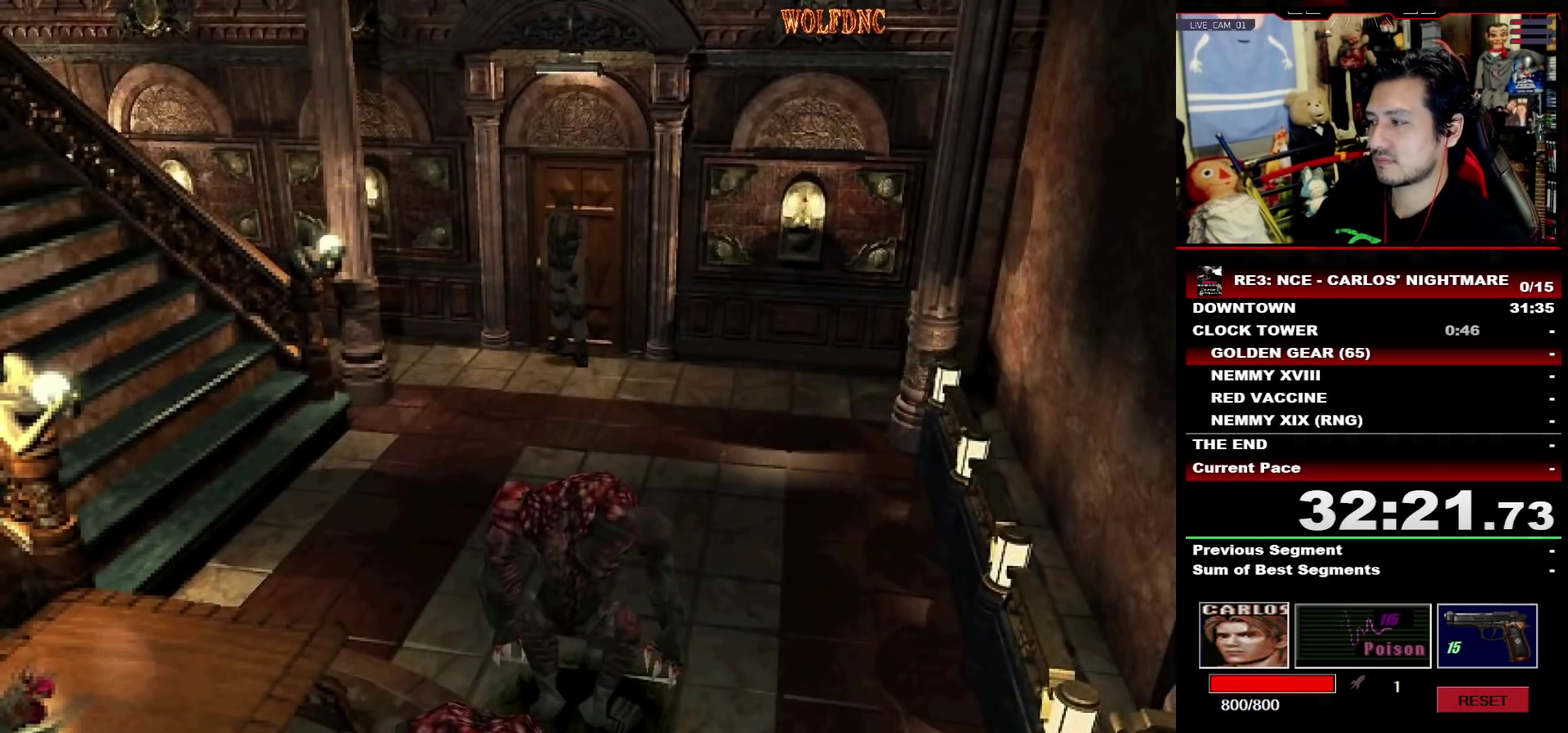
{"buttons": ["CROSS", "R1", "DPAD_LEFT"], "events": [[283, "DPAD_LEFT", "down"]]}
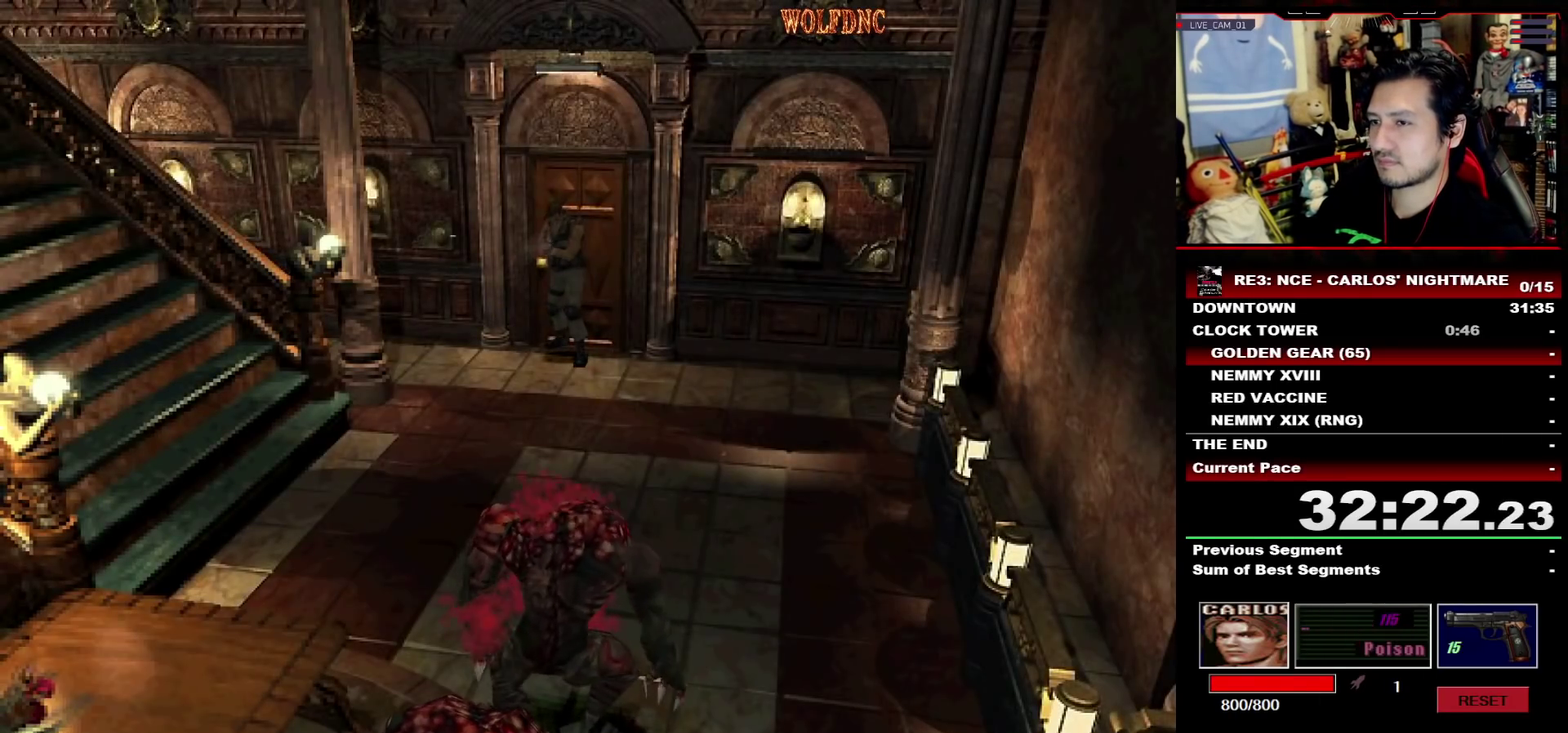
{"buttons": [], "events": [[67, "DPAD_LEFT", "up"], [117, "CROSS", "up"], [300, "R1", "up"]]}
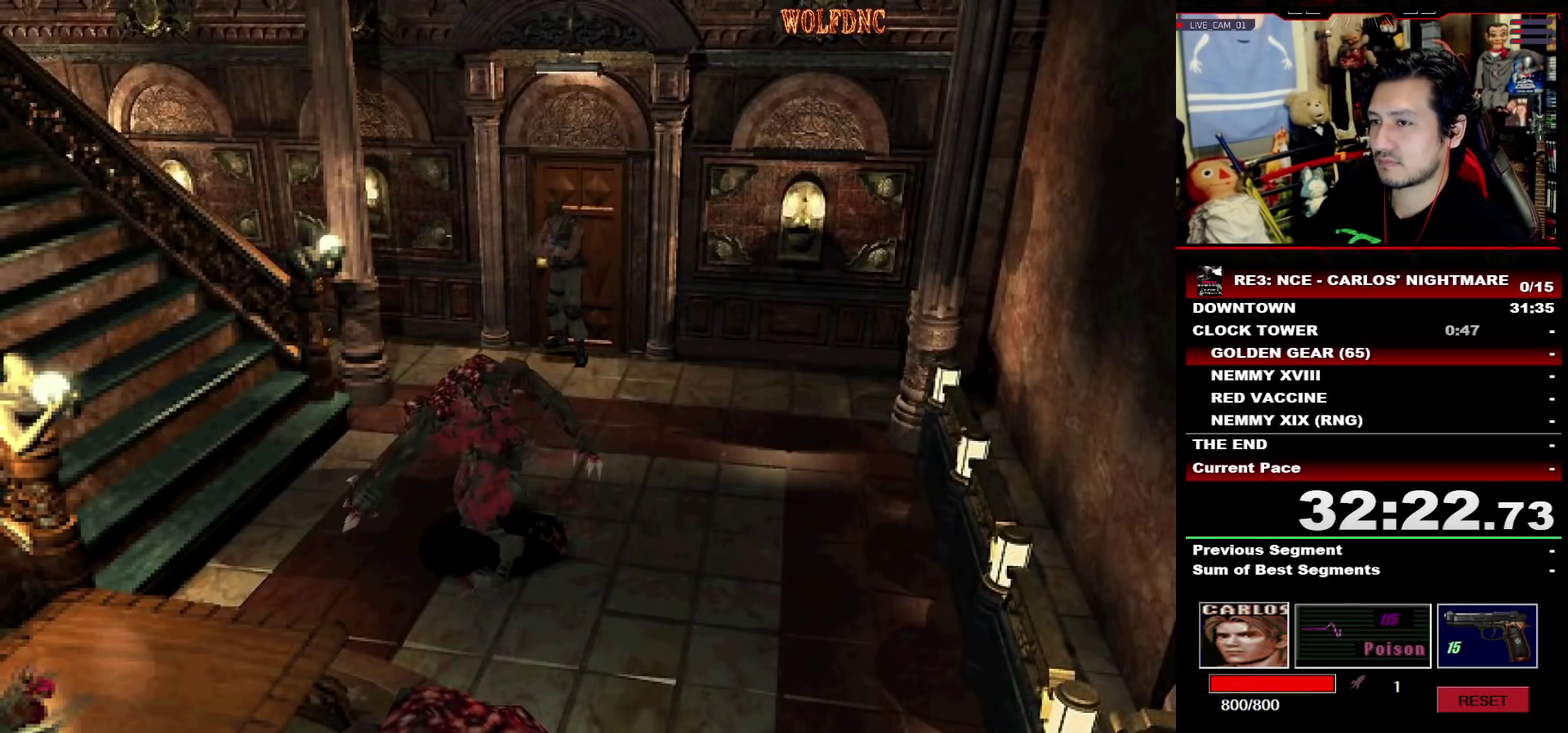
{"buttons": [], "events": [[83, "CIRCLE", "down"], [83, "DPAD_DOWN", "down"], [133, "CIRCLE", "up"], [183, "CIRCLE", "down"], [367, "CIRCLE", "up"], [367, "DPAD_DOWN", "up"], [417, "CIRCLE", "down"], [467, "CIRCLE", "up"]]}
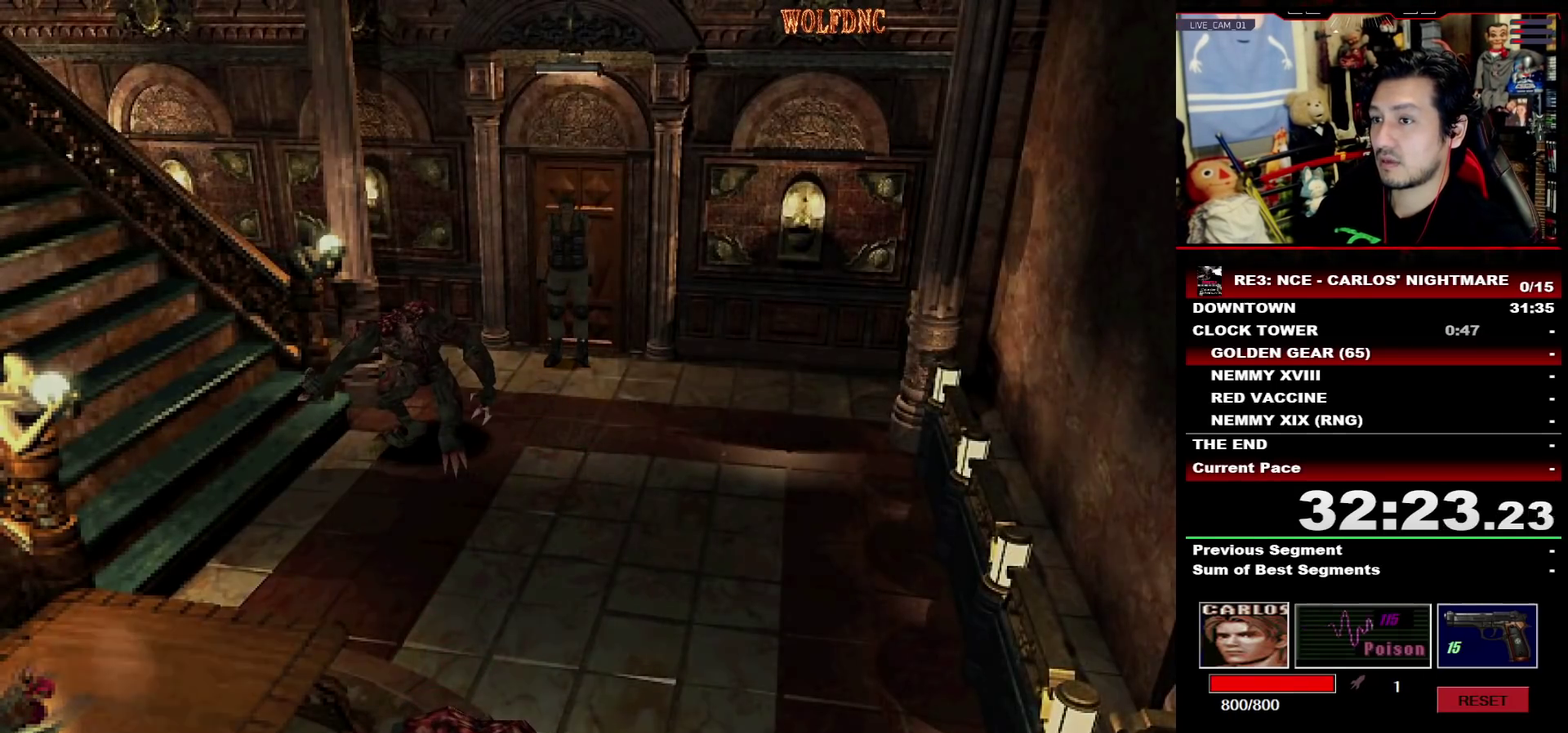
{"buttons": [], "events": [[150, "CIRCLE", "down"], [250, "CIRCLE", "up"]]}
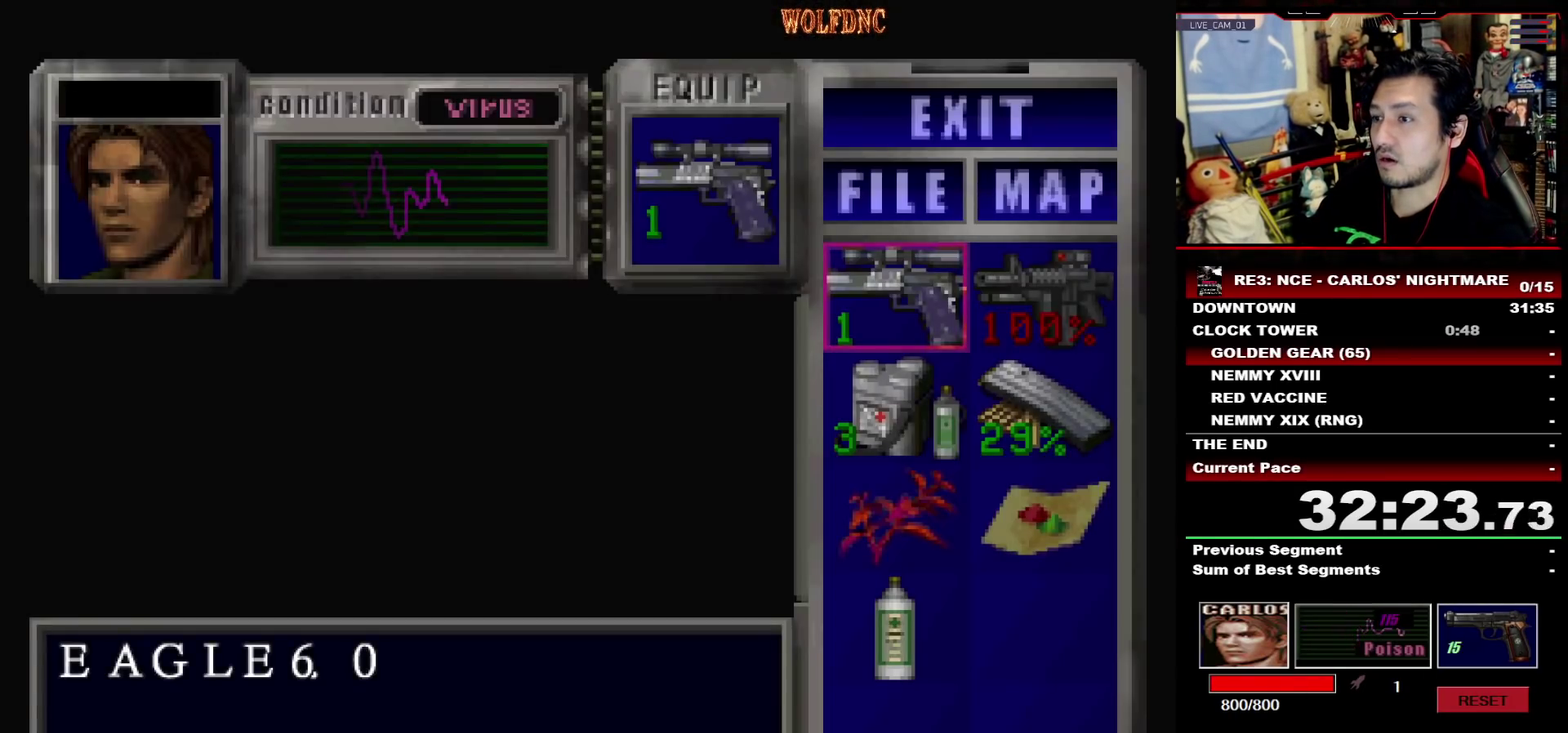
{"buttons": ["CROSS"], "events": [[217, "DPAD_RIGHT", "down"], [300, "CROSS", "down"], [300, "DPAD_RIGHT", "up"], [400, "CROSS", "up"], [450, "CROSS", "down"]]}
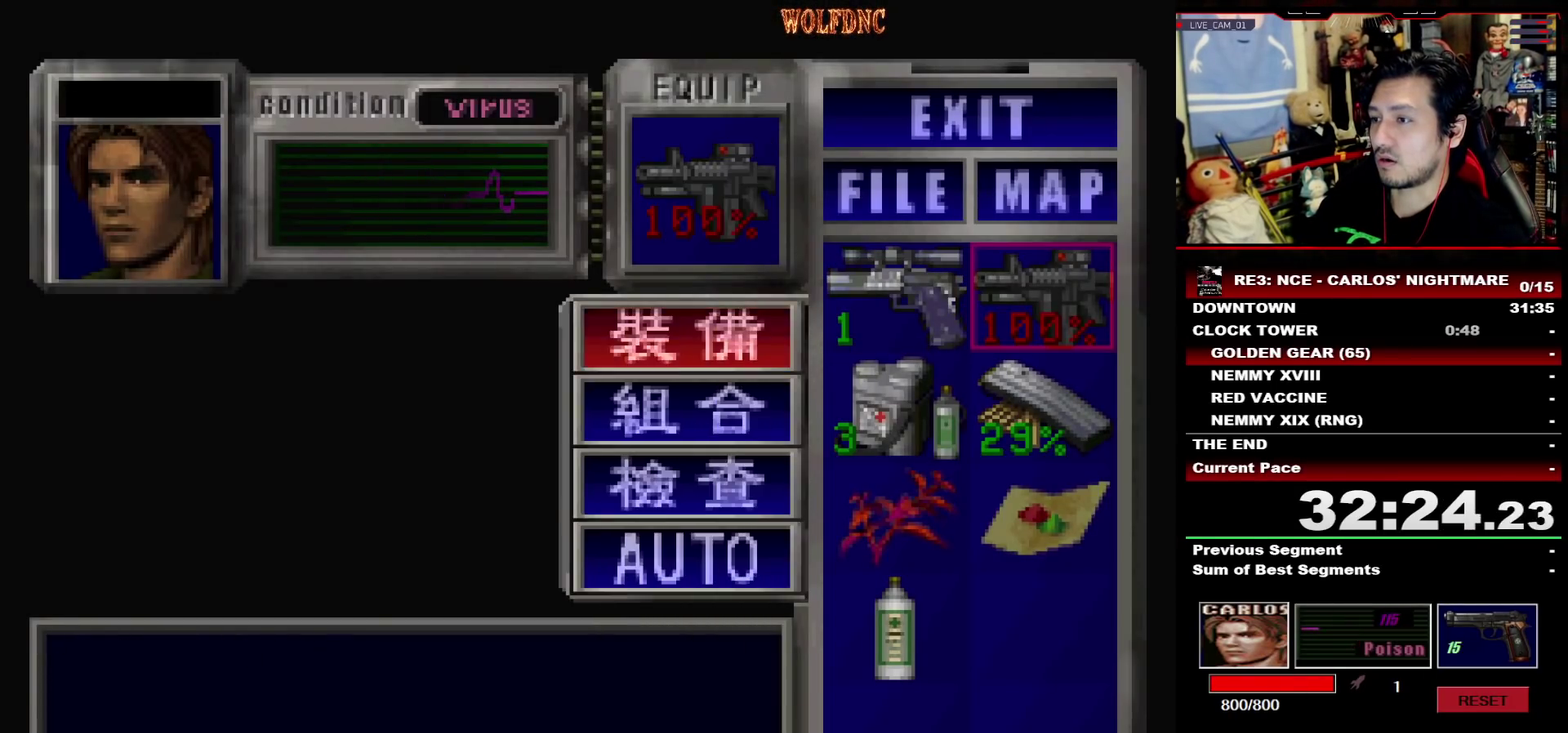
{"buttons": ["SQUARE", "DPAD_DOWN"], "events": [[50, "CROSS", "up"], [183, "SQUARE", "down"], [283, "SQUARE", "up"], [367, "DPAD_DOWN", "down"], [467, "SQUARE", "down"]]}
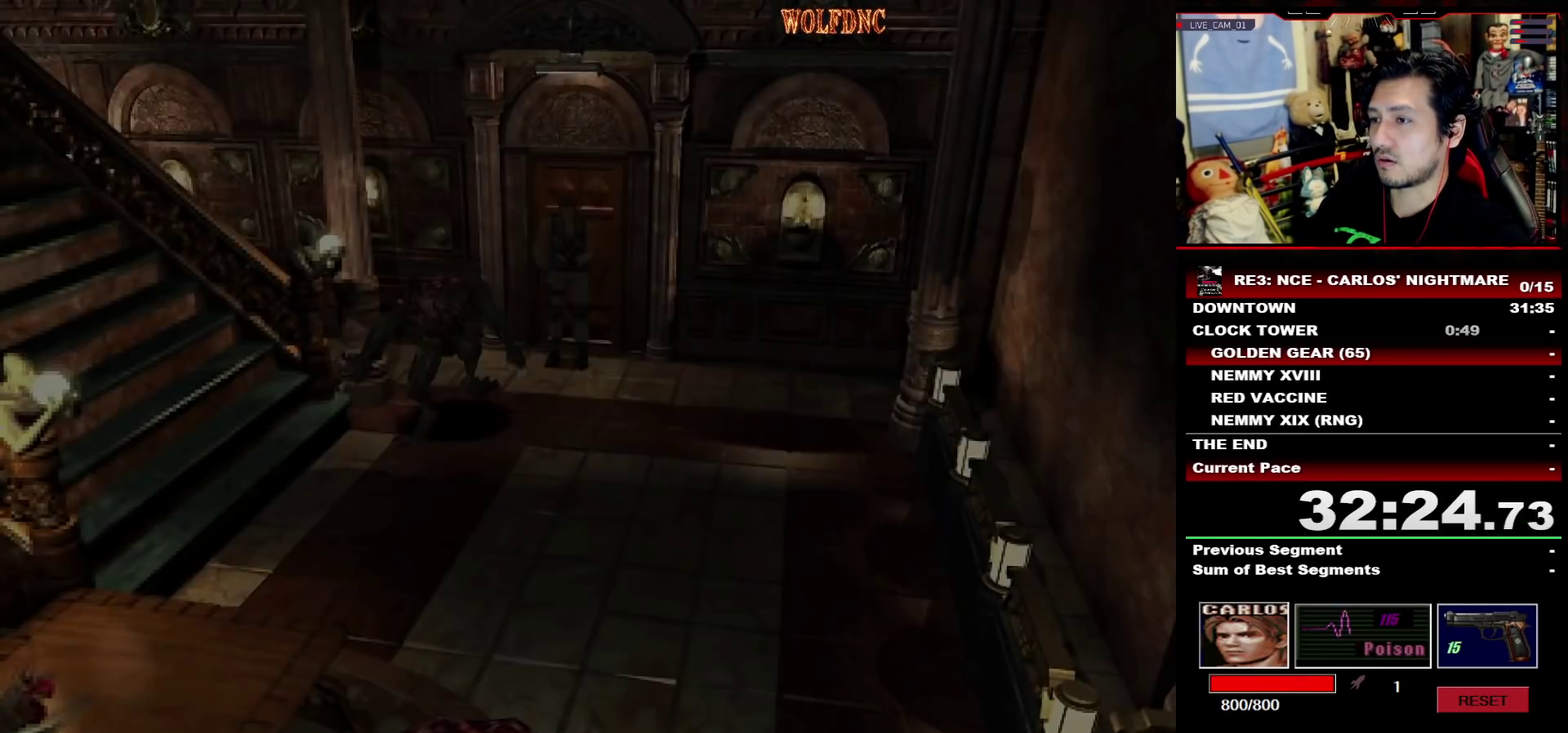
{"buttons": ["CROSS", "DPAD_UP"], "events": [[50, "DPAD_DOWN", "up"], [50, "DPAD_RIGHT", "down"], [50, "SQUARE", "up"], [150, "SQUARE", "down"], [200, "CROSS", "down"], [200, "DPAD_UP", "down"], [250, "SQUARE", "up"], [300, "SQUARE", "down"], [383, "SQUARE", "up"], [433, "SQUARE", "down"], [483, "DPAD_RIGHT", "up"], [483, "SQUARE", "up"]]}
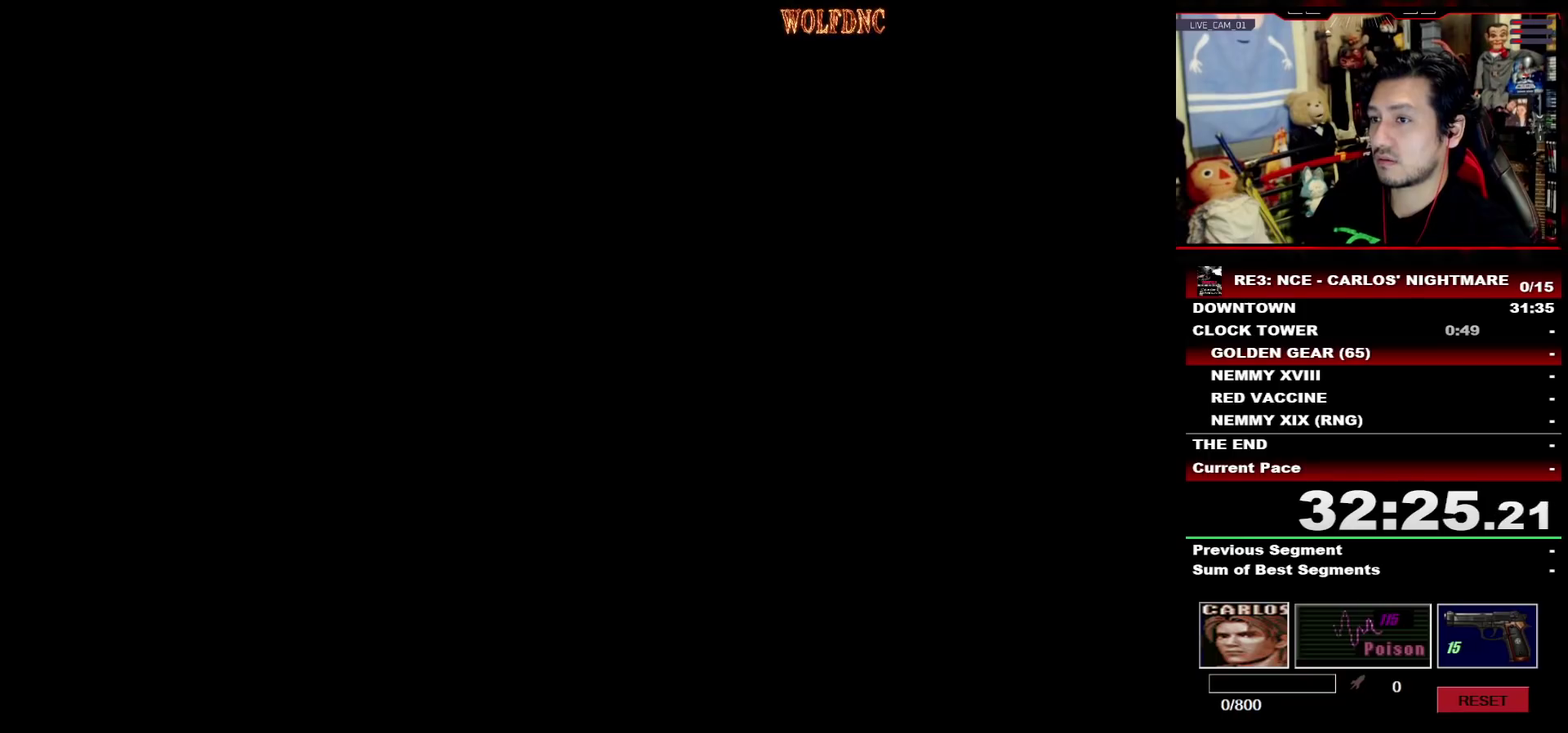
{"buttons": [], "events": [[33, "CROSS", "up"], [67, "DPAD_UP", "up"]]}
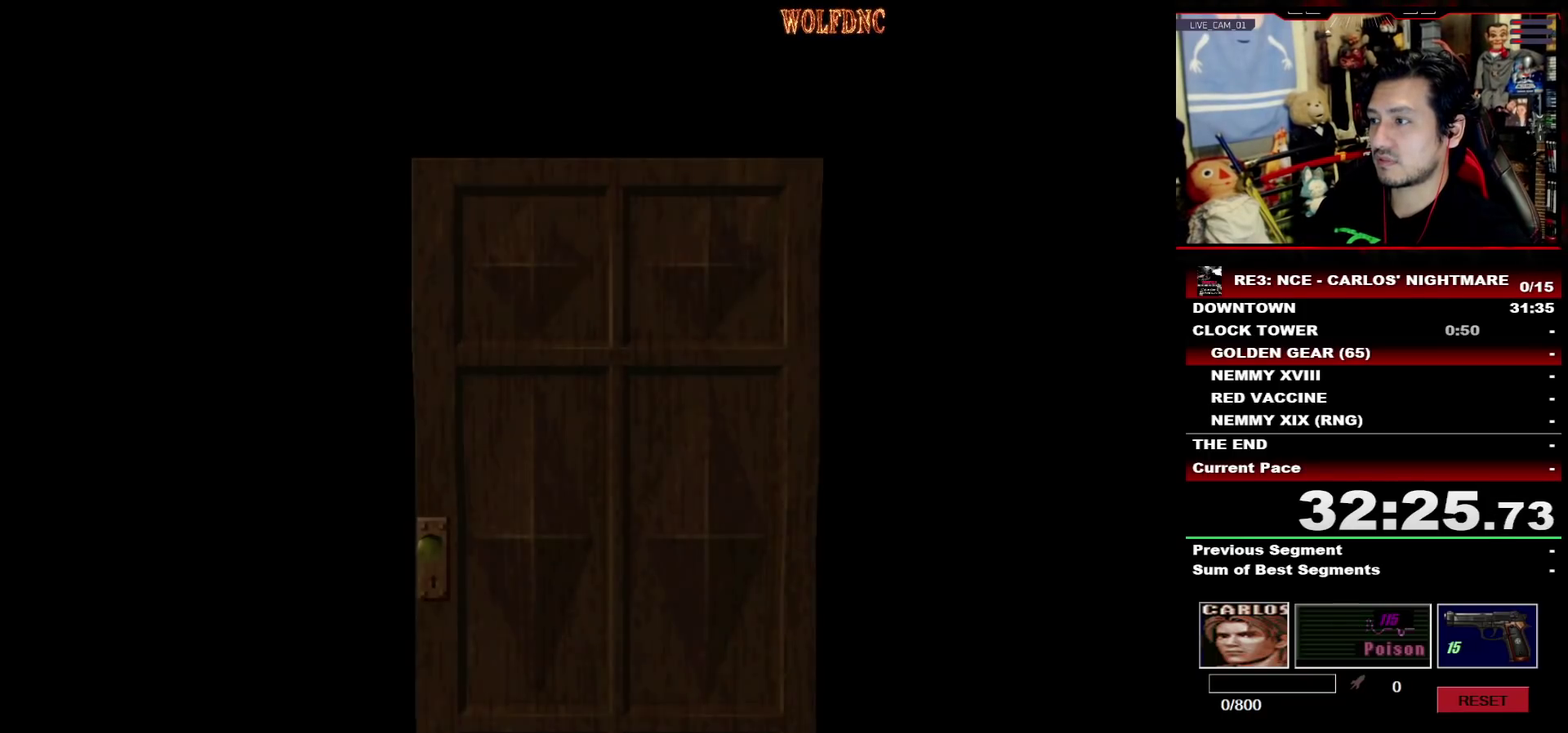
{"buttons": ["SELECT"], "events": [[467, "SELECT", "down"]]}
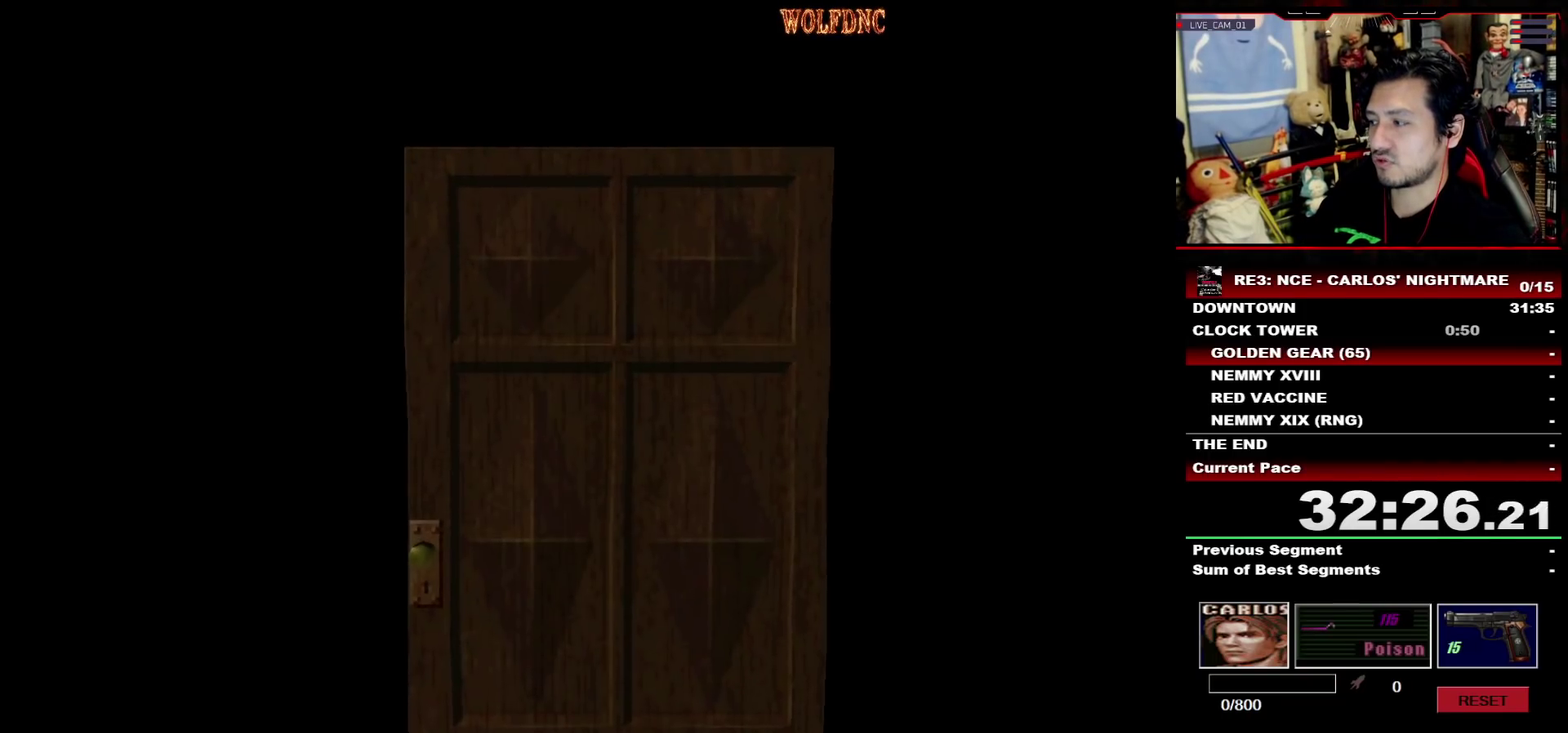
{"buttons": ["CROSS"], "events": [[50, "SELECT", "up"], [150, "DPAD_DOWN", "down"], [250, "SQUARE", "down"], [333, "CROSS", "down"], [333, "DPAD_DOWN", "up"], [383, "SQUARE", "up"], [433, "CROSS", "up"], [483, "CROSS", "down"]]}
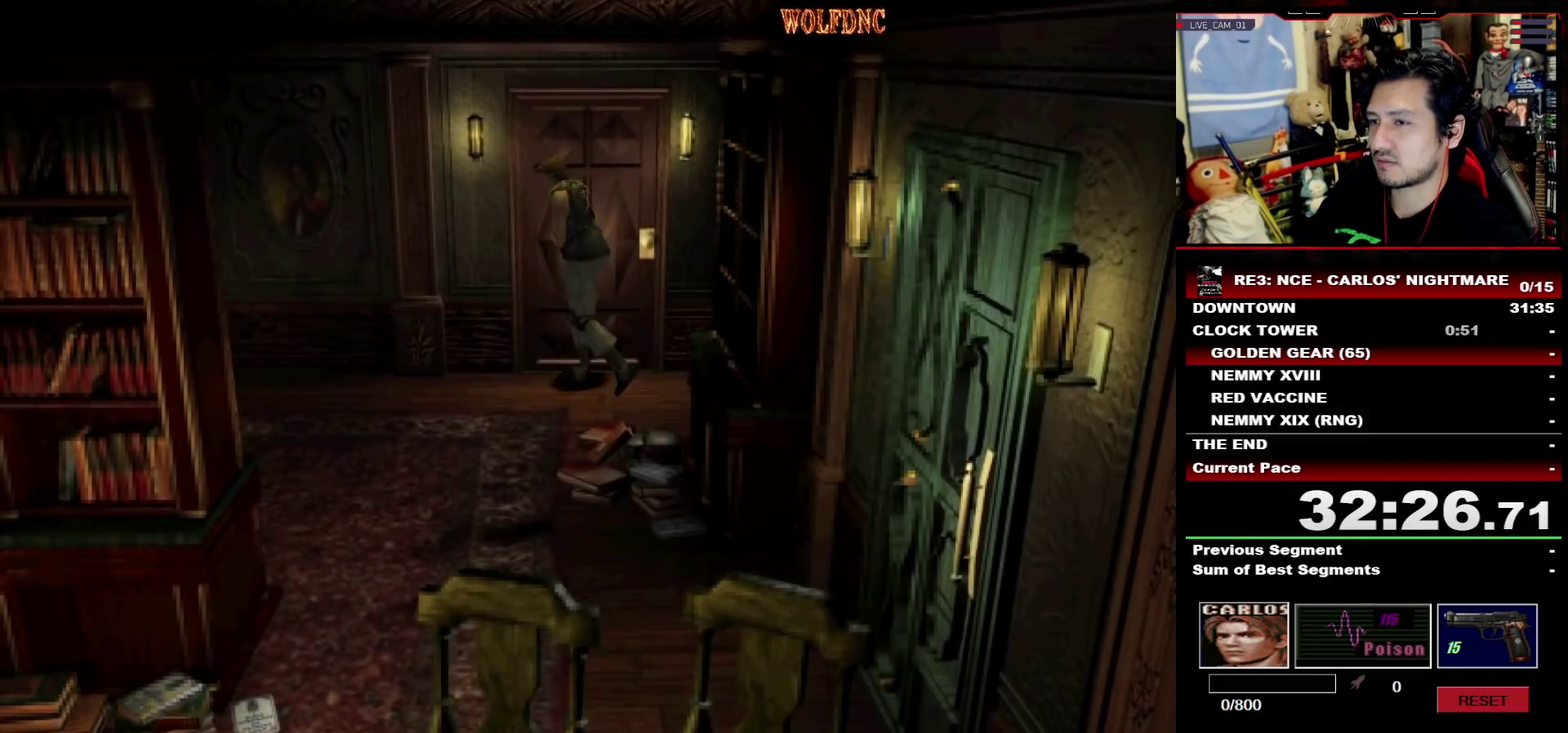
{"buttons": [], "events": [[167, "CROSS", "up"], [217, "CROSS", "down"], [217, "SELECT", "down"], [300, "CROSS", "up"], [300, "SELECT", "up"], [350, "CROSS", "down"], [350, "SELECT", "down"], [400, "CROSS", "up"], [450, "SELECT", "up"]]}
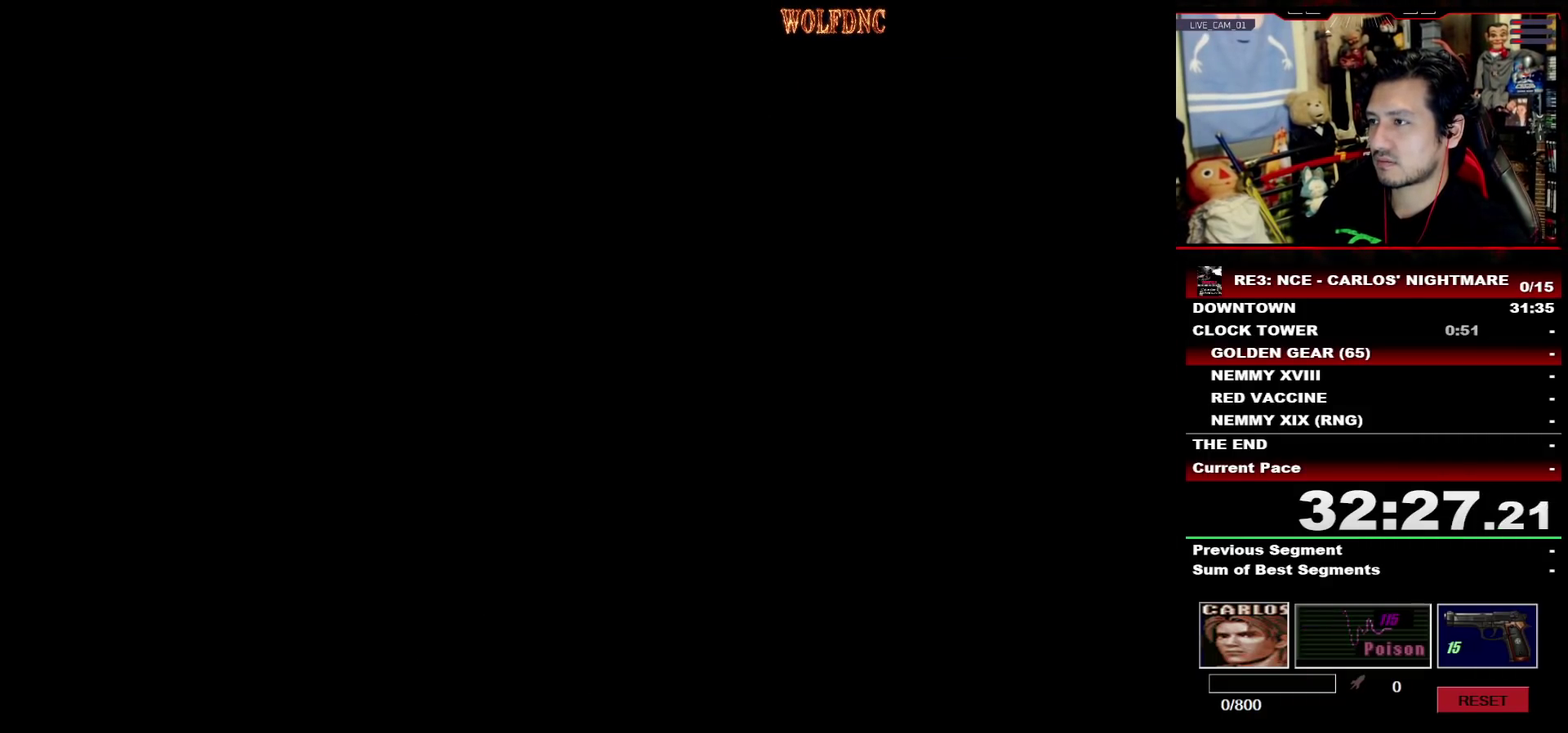
{"buttons": ["R1"], "events": [[417, "R1", "down"]]}
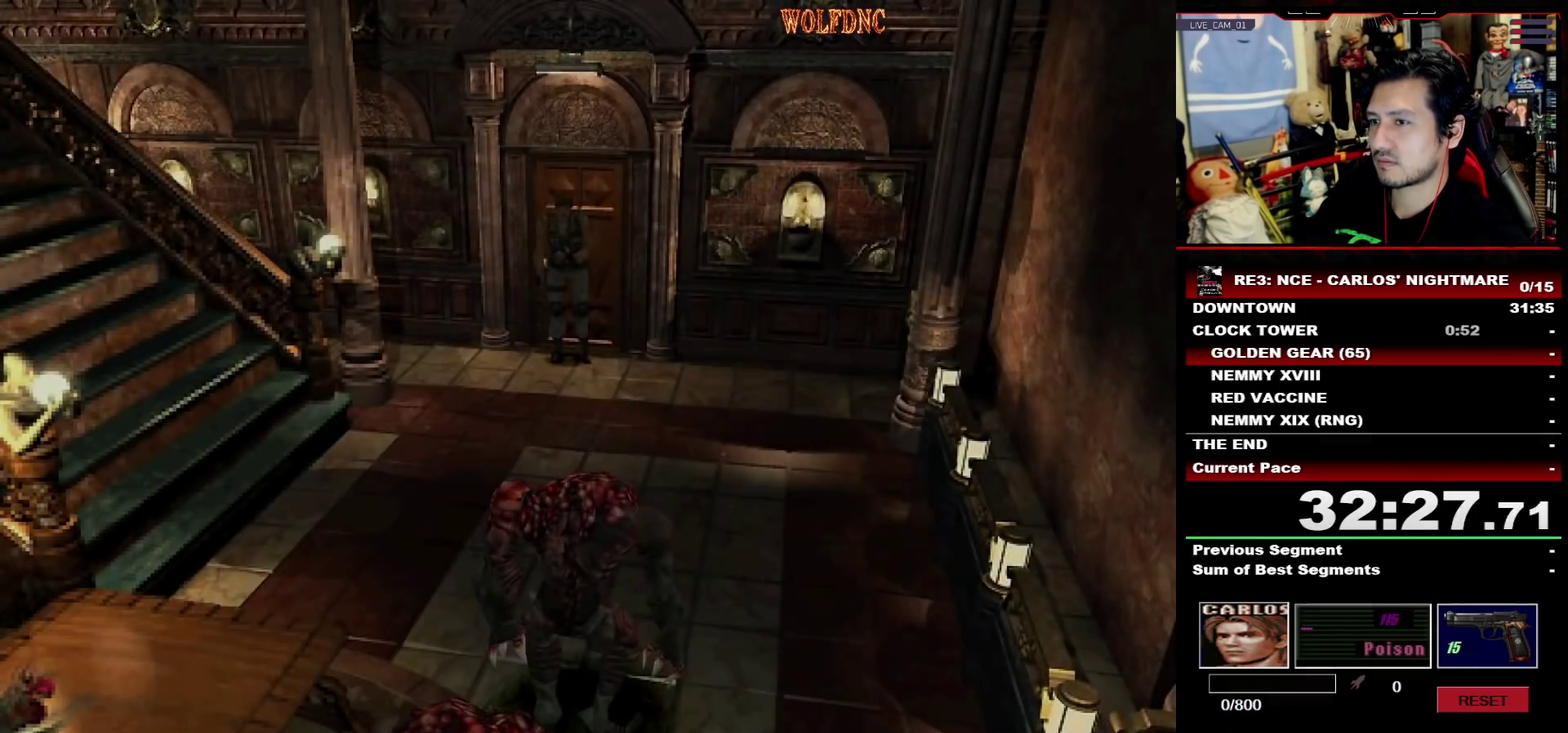
{"buttons": ["R1"], "events": [[283, "DPAD_LEFT", "down"], [333, "DPAD_LEFT", "up"], [383, "CROSS", "down"], [483, "CROSS", "up"]]}
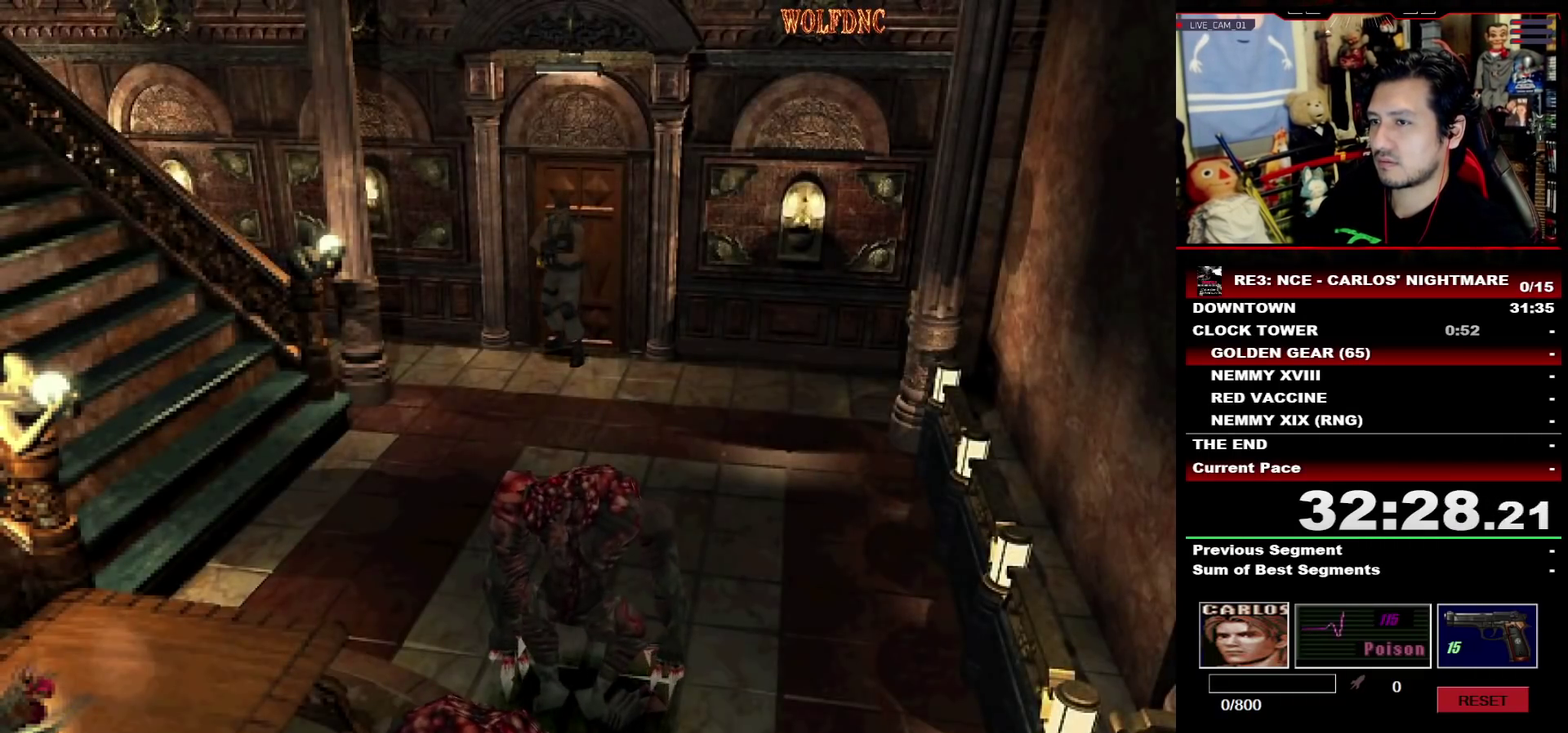
{"buttons": ["R1"]}
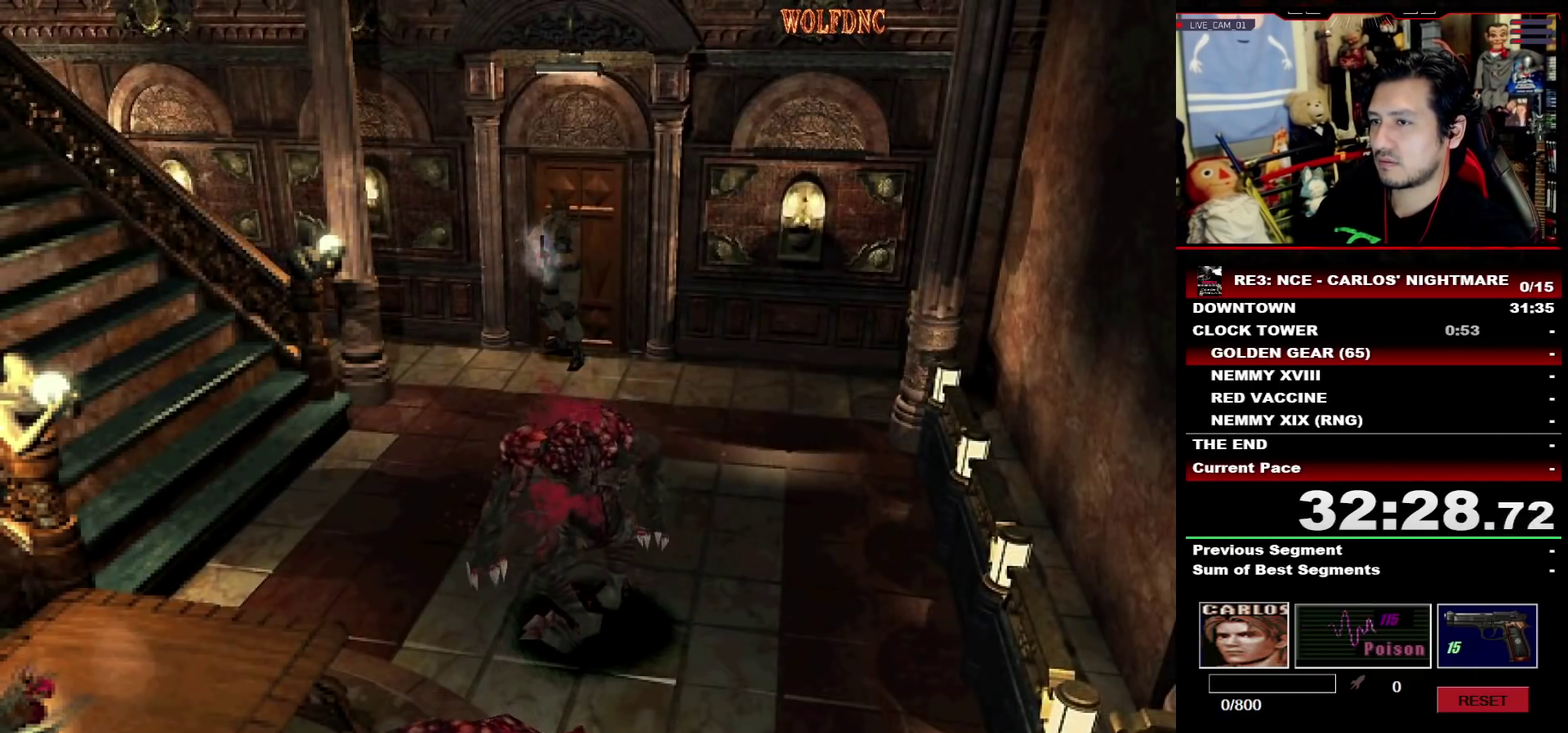
{"buttons": ["R1"]}
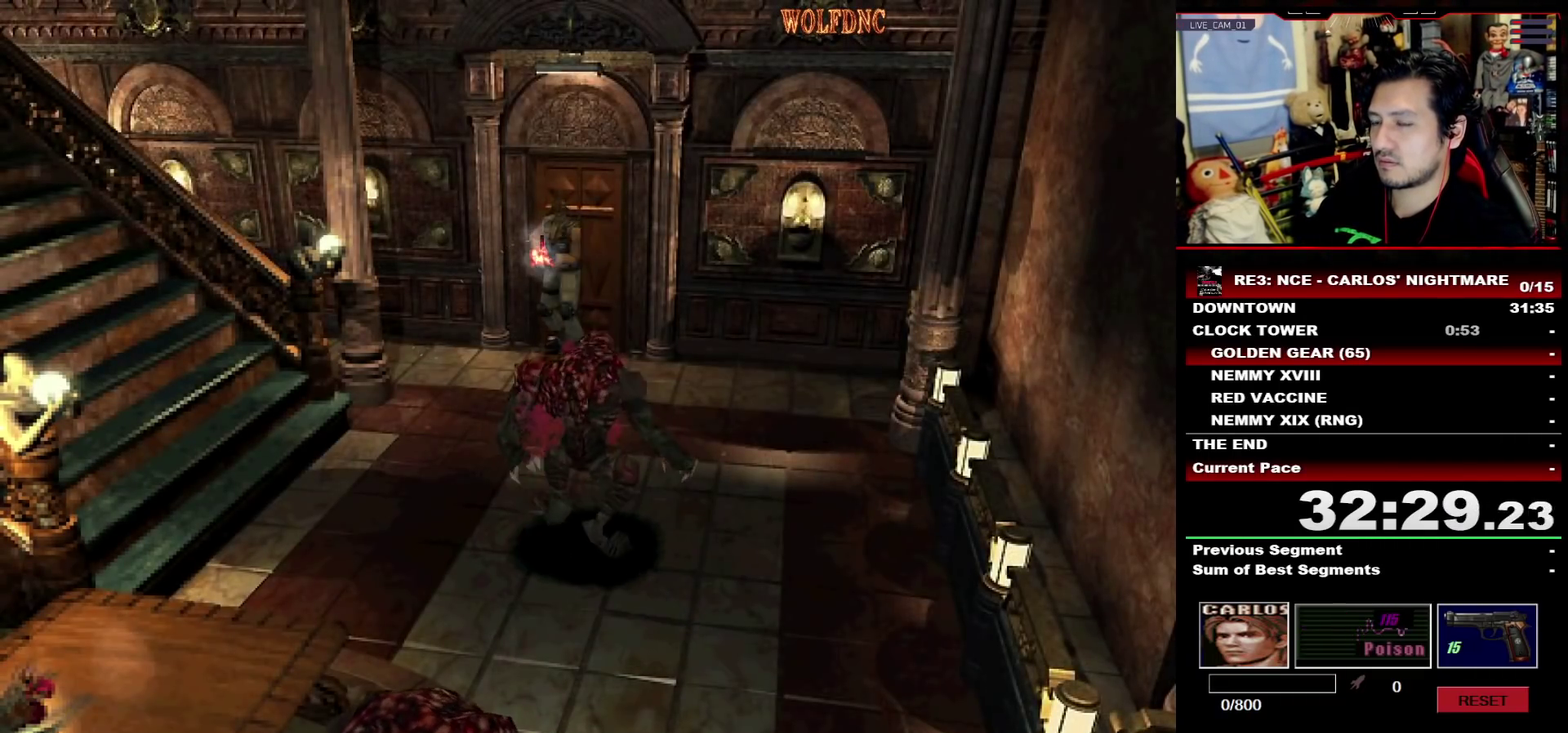
{"buttons": ["CROSS", "R1"], "events": [[100, "CROSS", "down"], [200, "CROSS", "up"], [333, "CROSS", "down"], [333, "DPAD_RIGHT", "down"], [433, "CROSS", "up"], [483, "CROSS", "down"], [483, "DPAD_RIGHT", "up"]]}
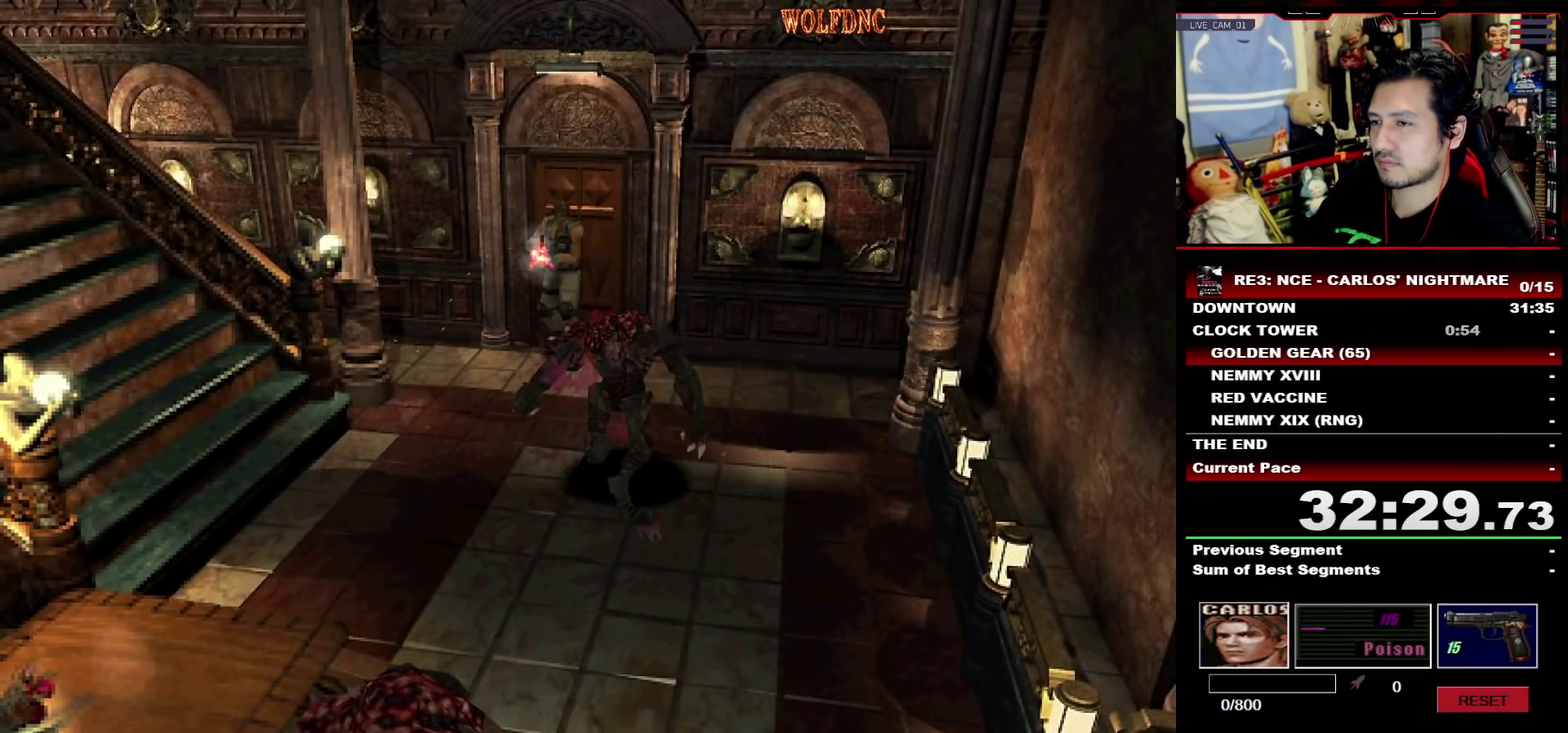
{"buttons": ["CROSS", "R1", "DPAD_RIGHT"], "events": [[167, "CROSS", "up"], [167, "DPAD_RIGHT", "down"], [217, "CROSS", "down"], [300, "CROSS", "up"], [300, "DPAD_RIGHT", "up"], [350, "CROSS", "down"], [400, "CROSS", "up"], [400, "DPAD_RIGHT", "down"], [450, "CROSS", "down"]]}
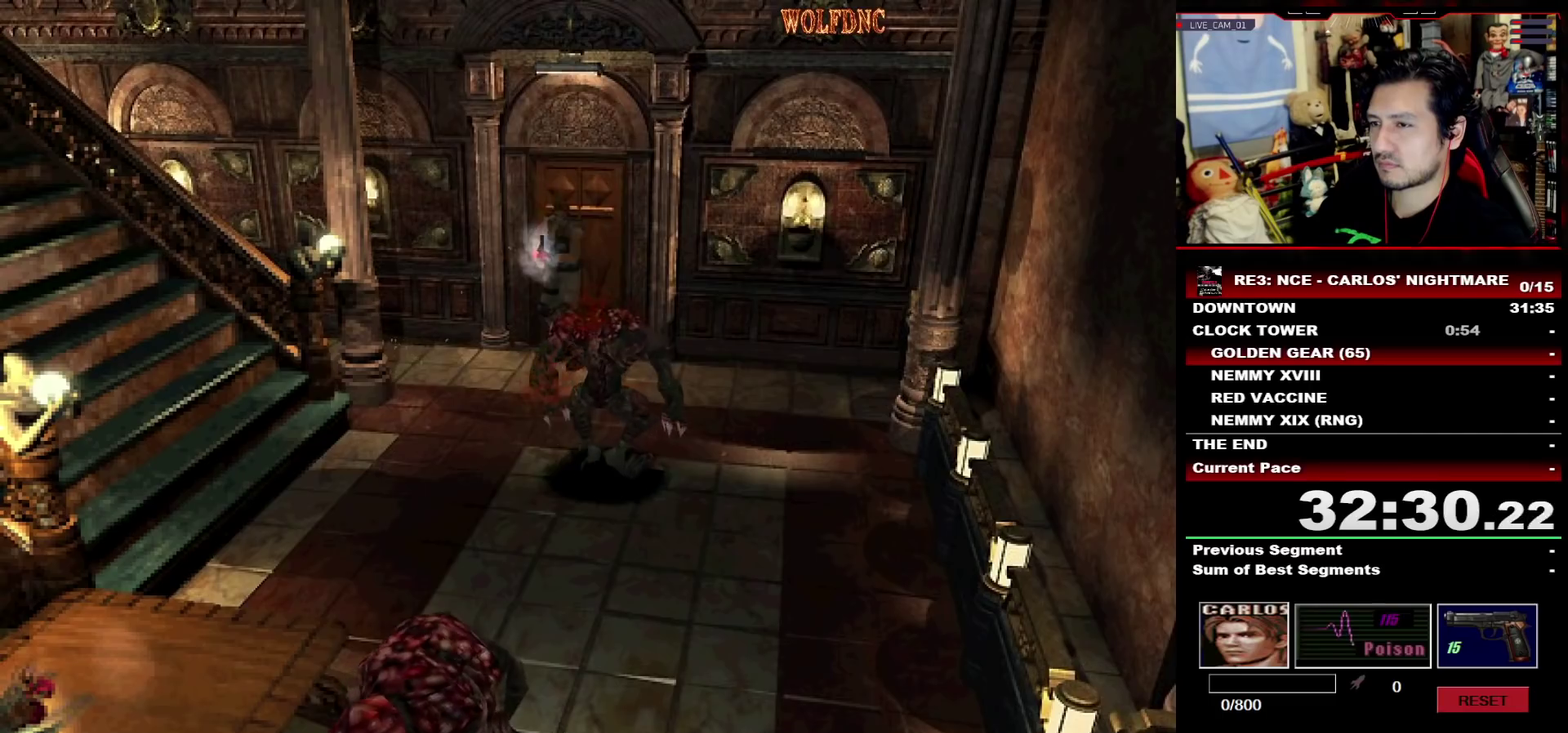
{"buttons": ["CROSS", "R1"], "events": [[50, "DPAD_RIGHT", "up"], [133, "CROSS", "up"], [183, "CROSS", "down"], [417, "CROSS", "up"], [467, "CROSS", "down"]]}